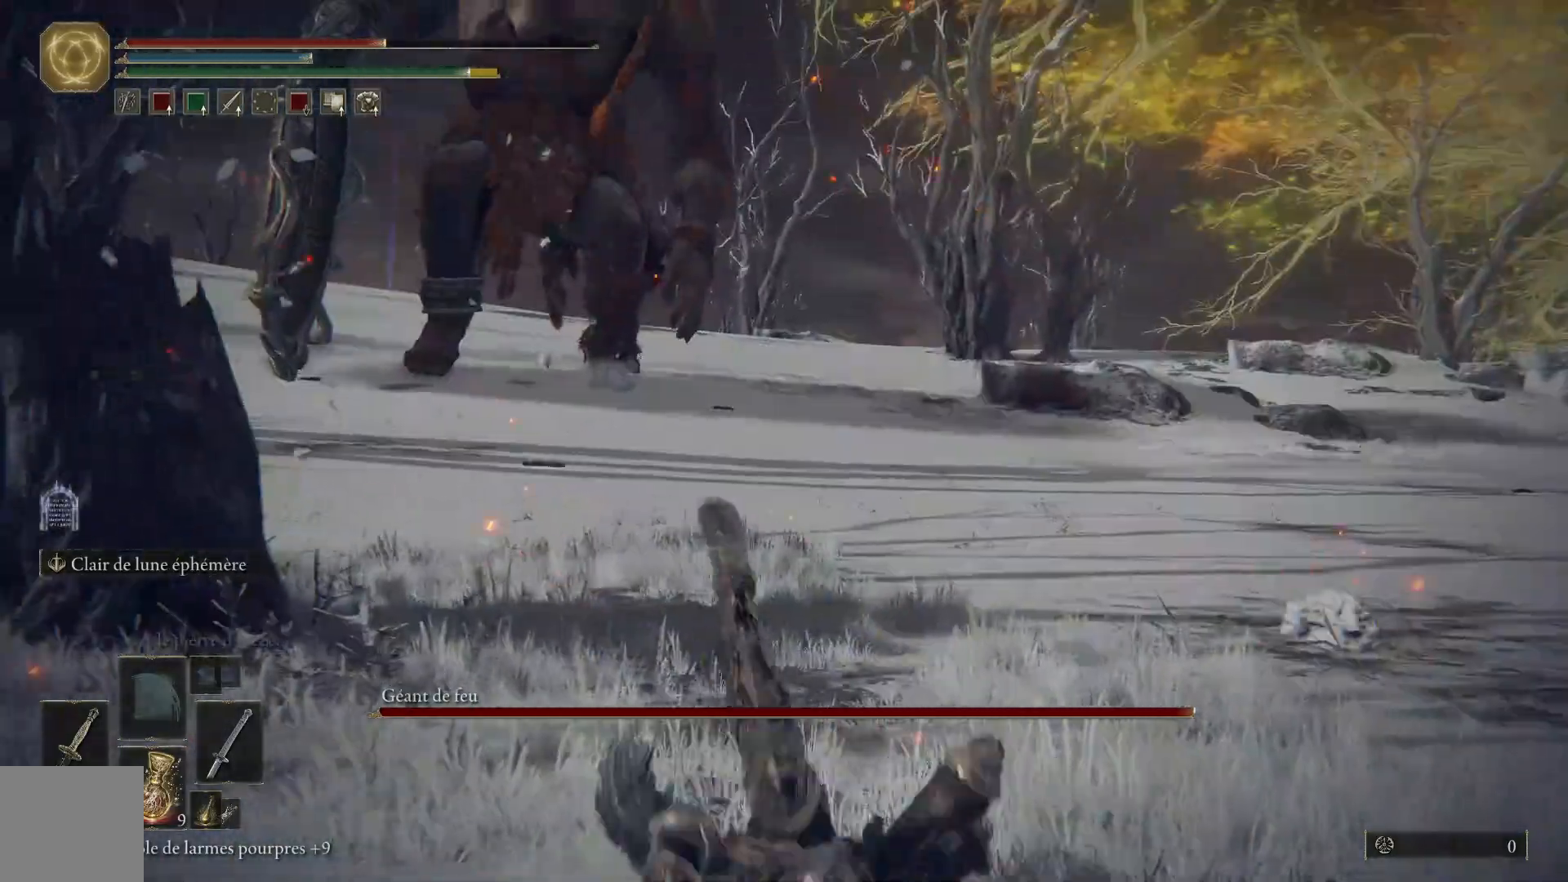
Gameplay with a controller (Xbox layout); each line is a JSON object with the inputs held at the frame after it. "events" lists button and stick changes between this image and that frame as [ms after this image, input, new state], when the widget could be followed in between.
{"buttons": [], "left_stick": "up-right", "right_stick": "center", "events": [[100, "X", "down"], [183, "X", "up"], [283, "X", "down"], [367, "X", "up"]]}
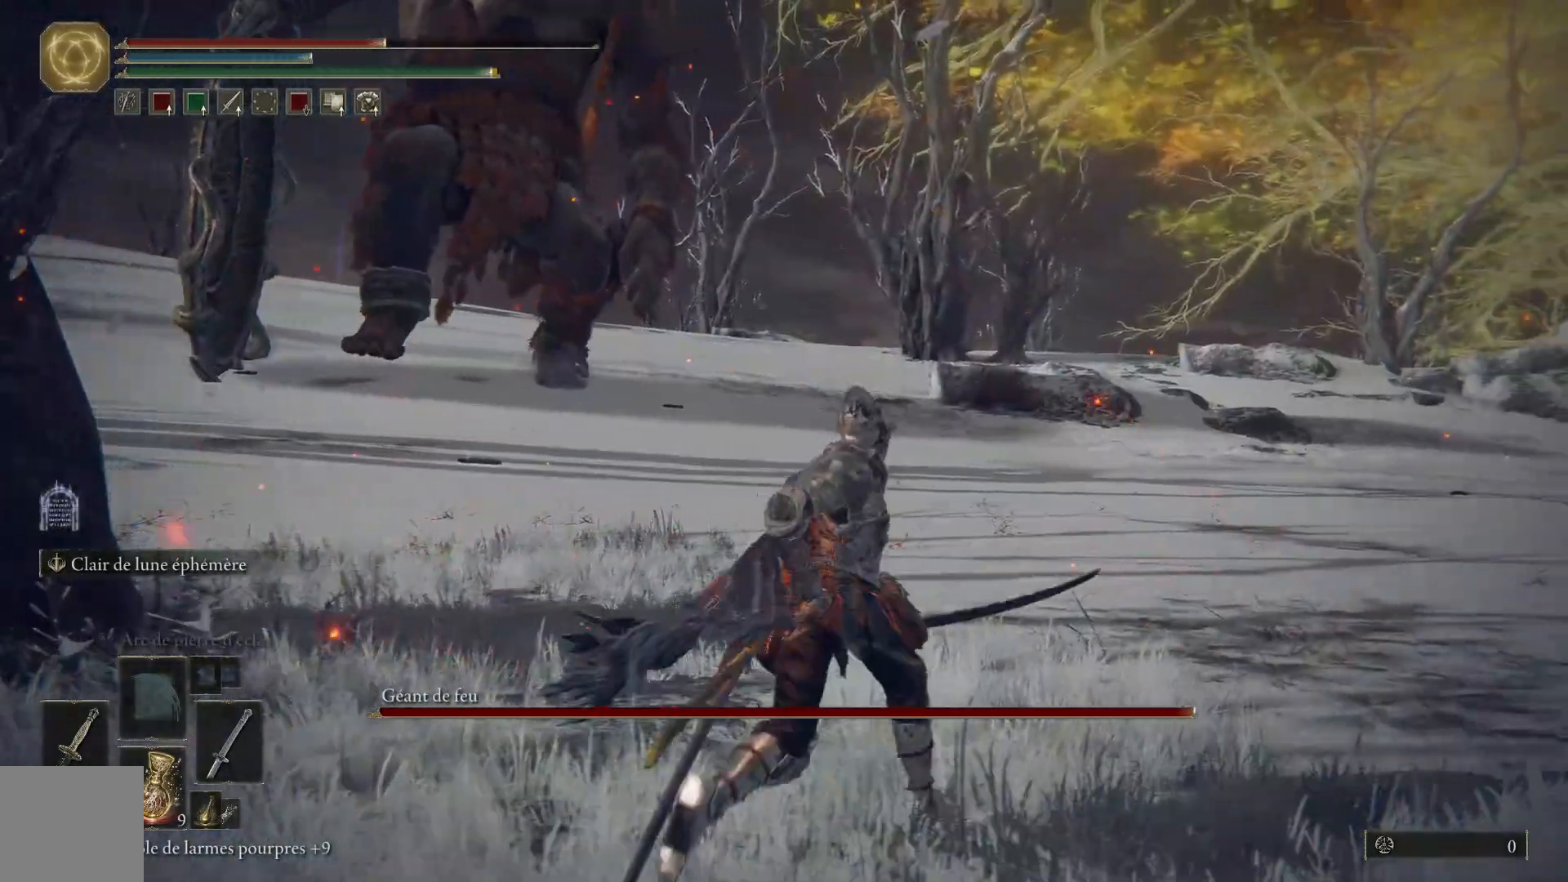
{"buttons": ["R3"], "left_stick": "up-right", "right_stick": "down-left", "events": [[250, "right_stick", "left"], [450, "right_stick", "down-left"], [483, "R3", "down"]]}
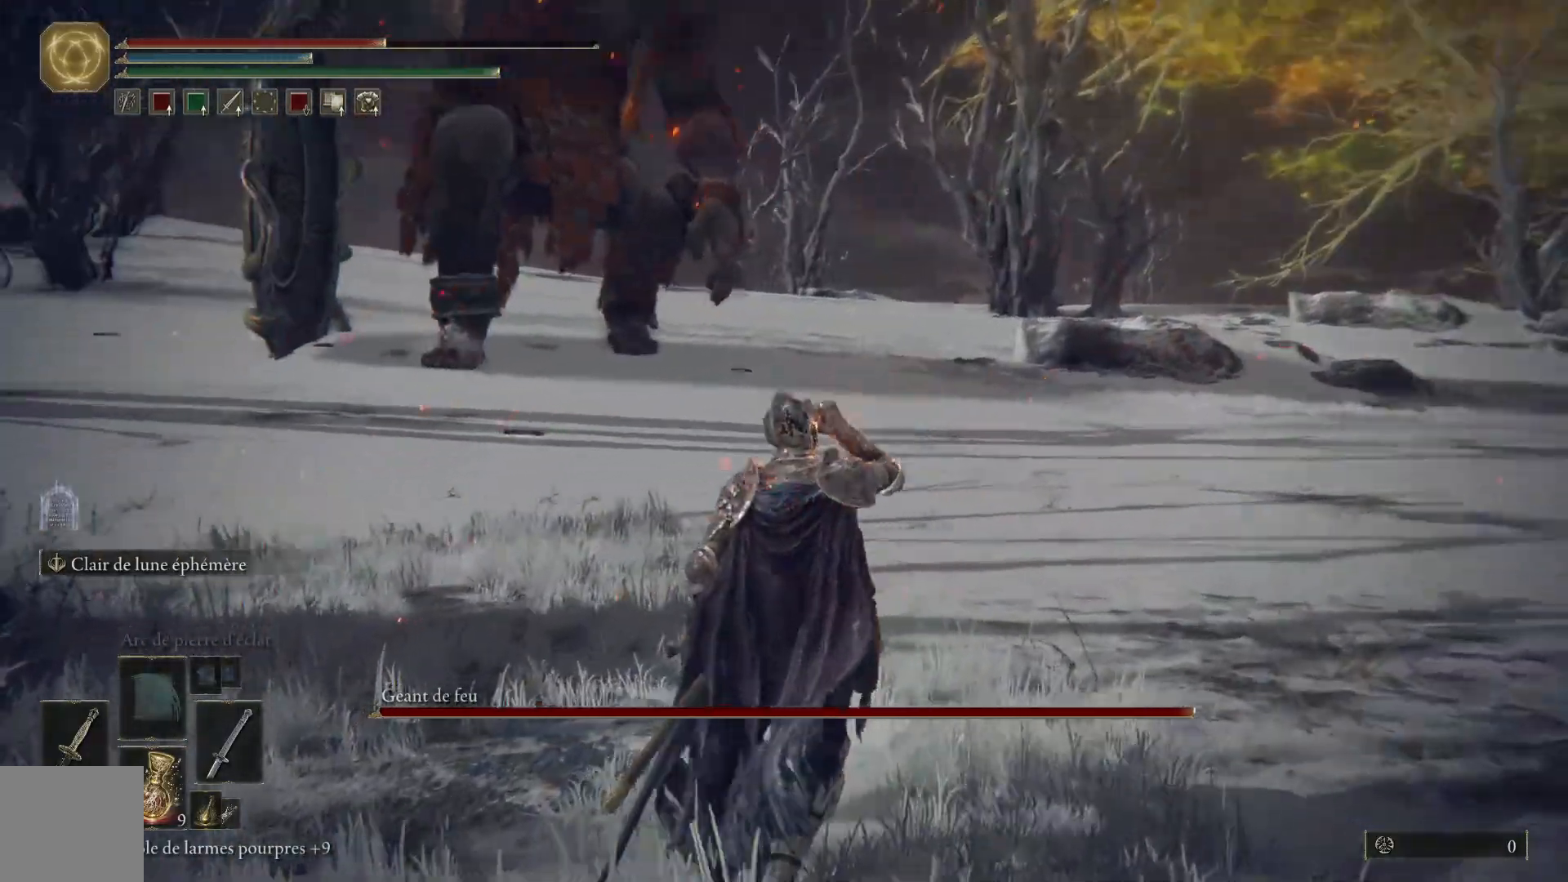
{"buttons": ["B"], "left_stick": "up-right", "right_stick": "center", "events": [[67, "R3", "up"], [100, "right_stick", "center"], [267, "B", "down"]]}
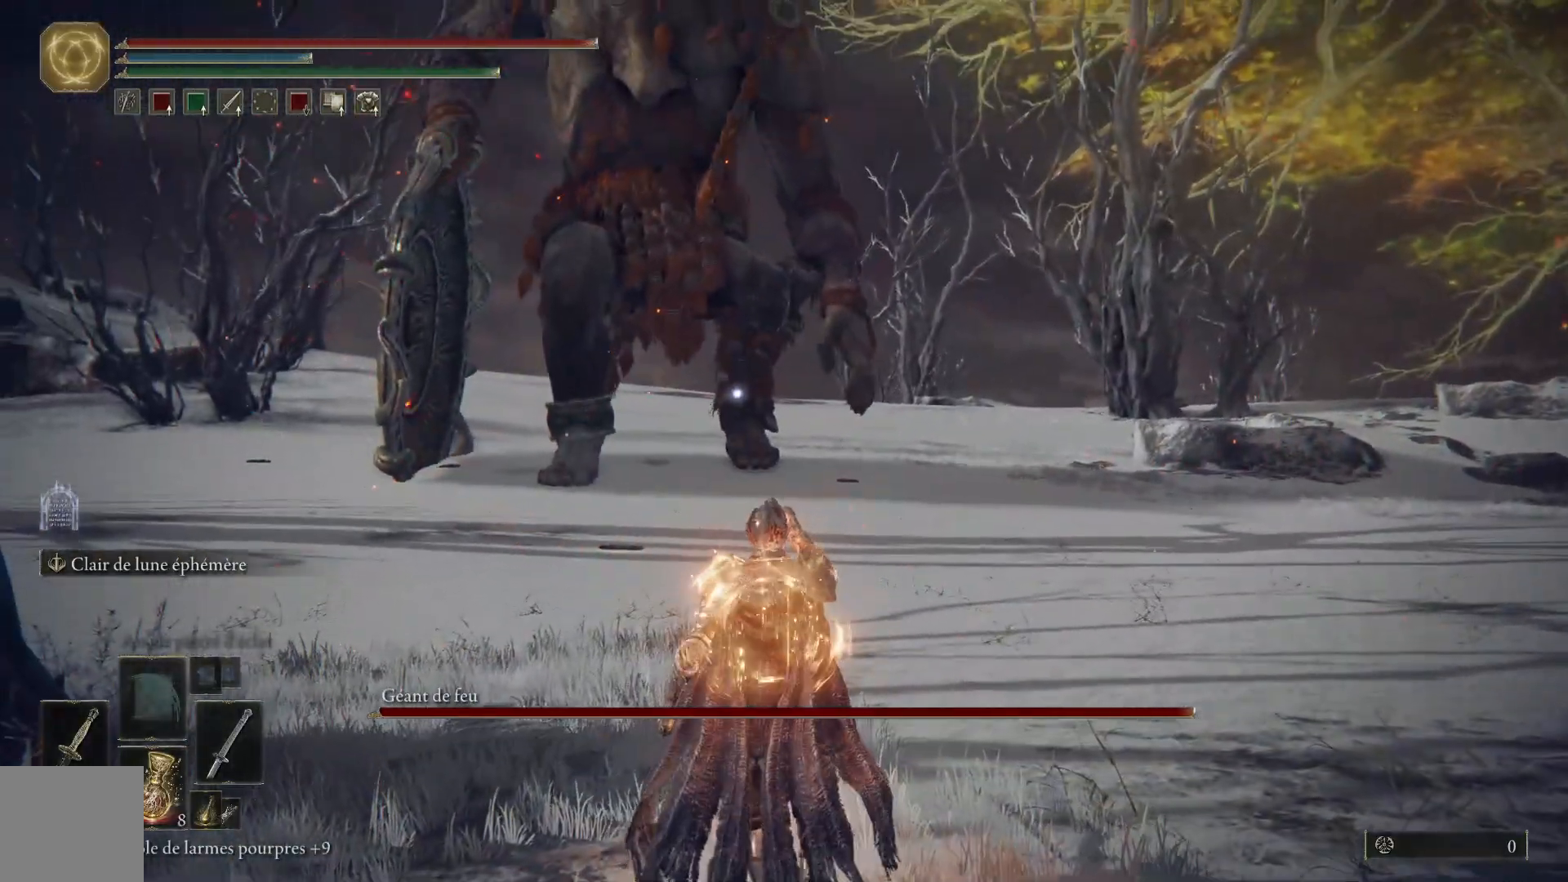
{"buttons": ["B"], "left_stick": "up-right", "right_stick": "center", "events": []}
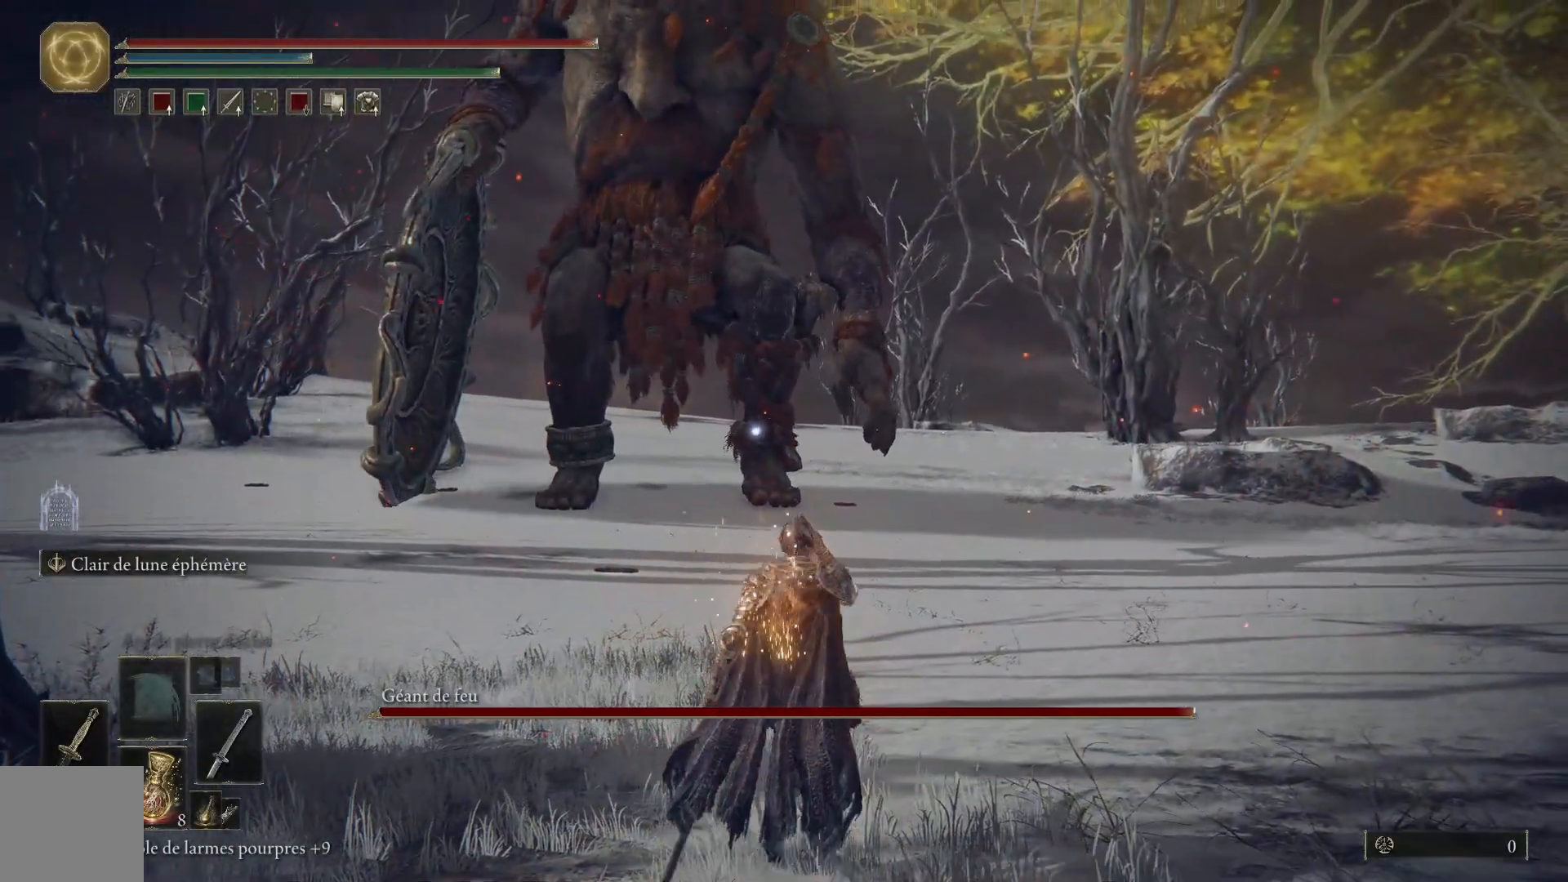
{"buttons": ["B"], "left_stick": "up-right", "right_stick": "center", "events": []}
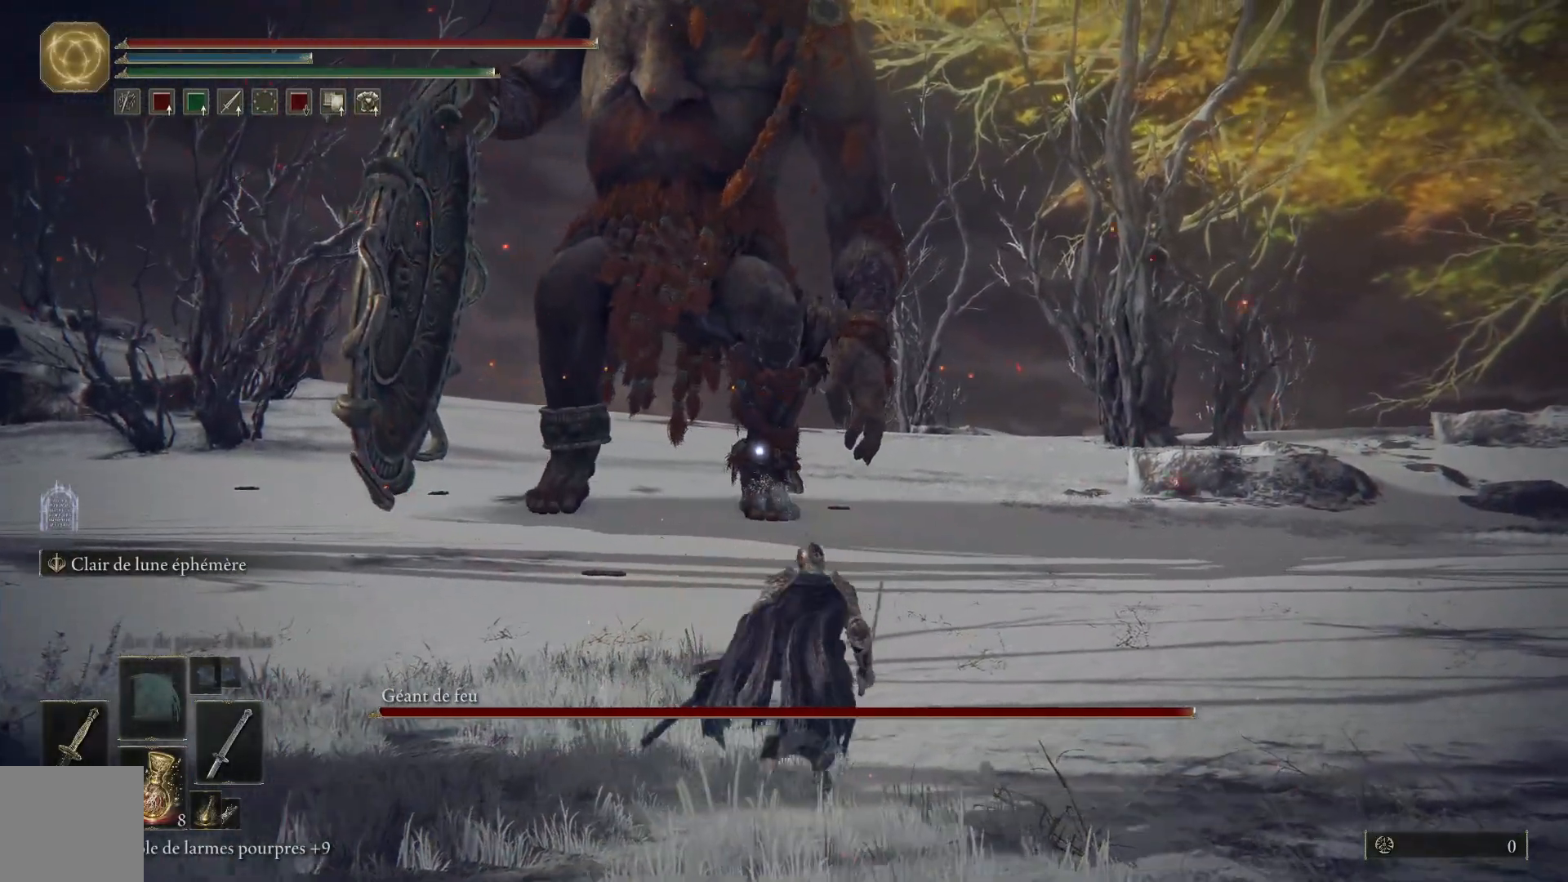
{"buttons": ["B"], "left_stick": "up-right", "right_stick": "center", "events": []}
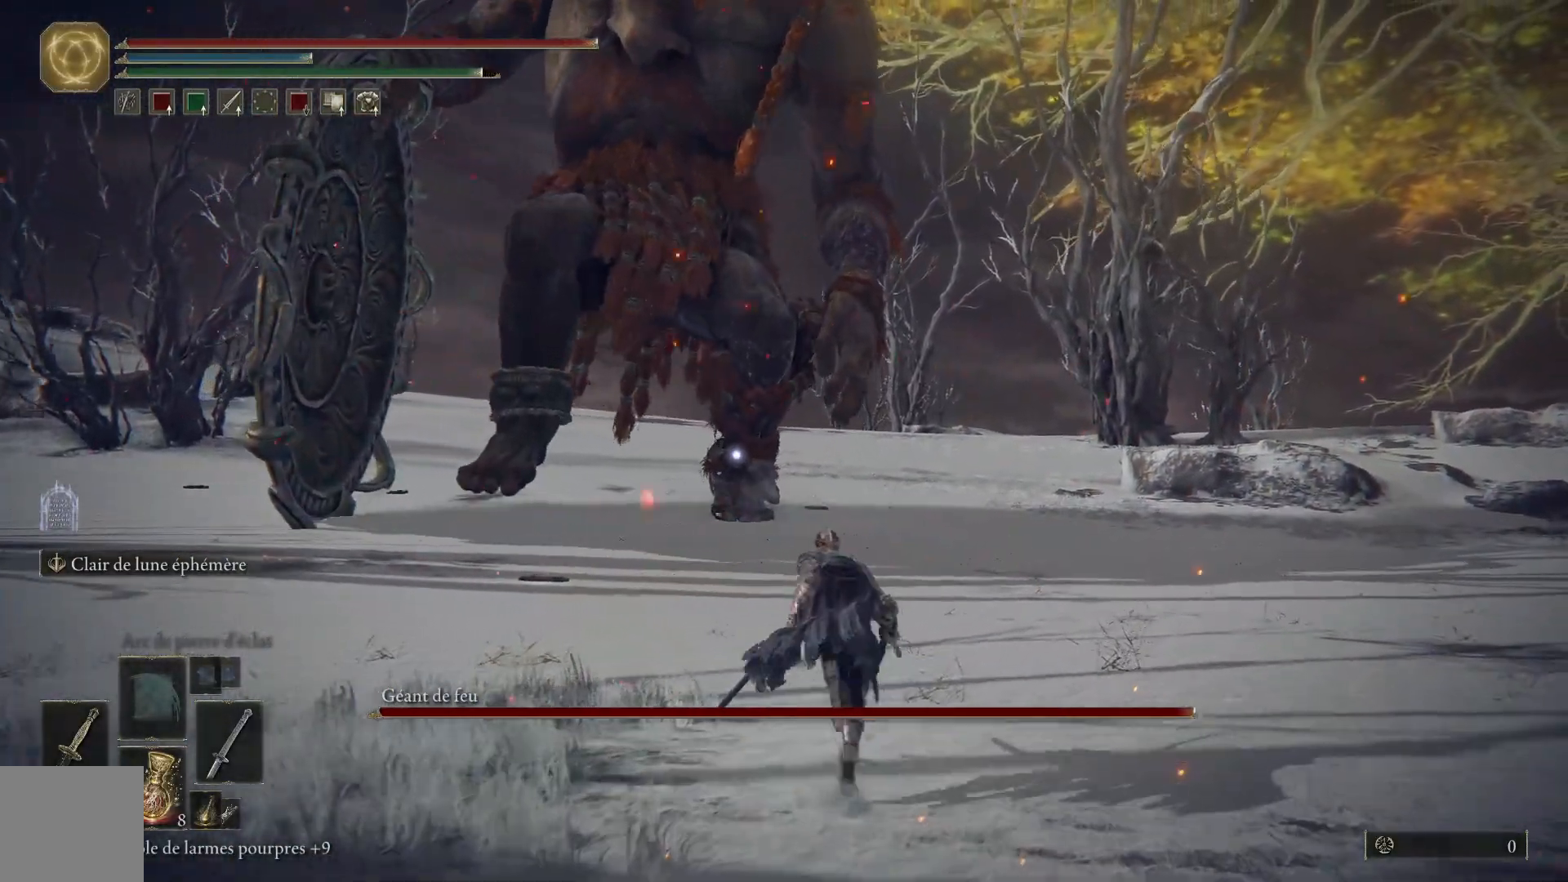
{"buttons": ["B"], "left_stick": "up-right", "right_stick": "center", "events": []}
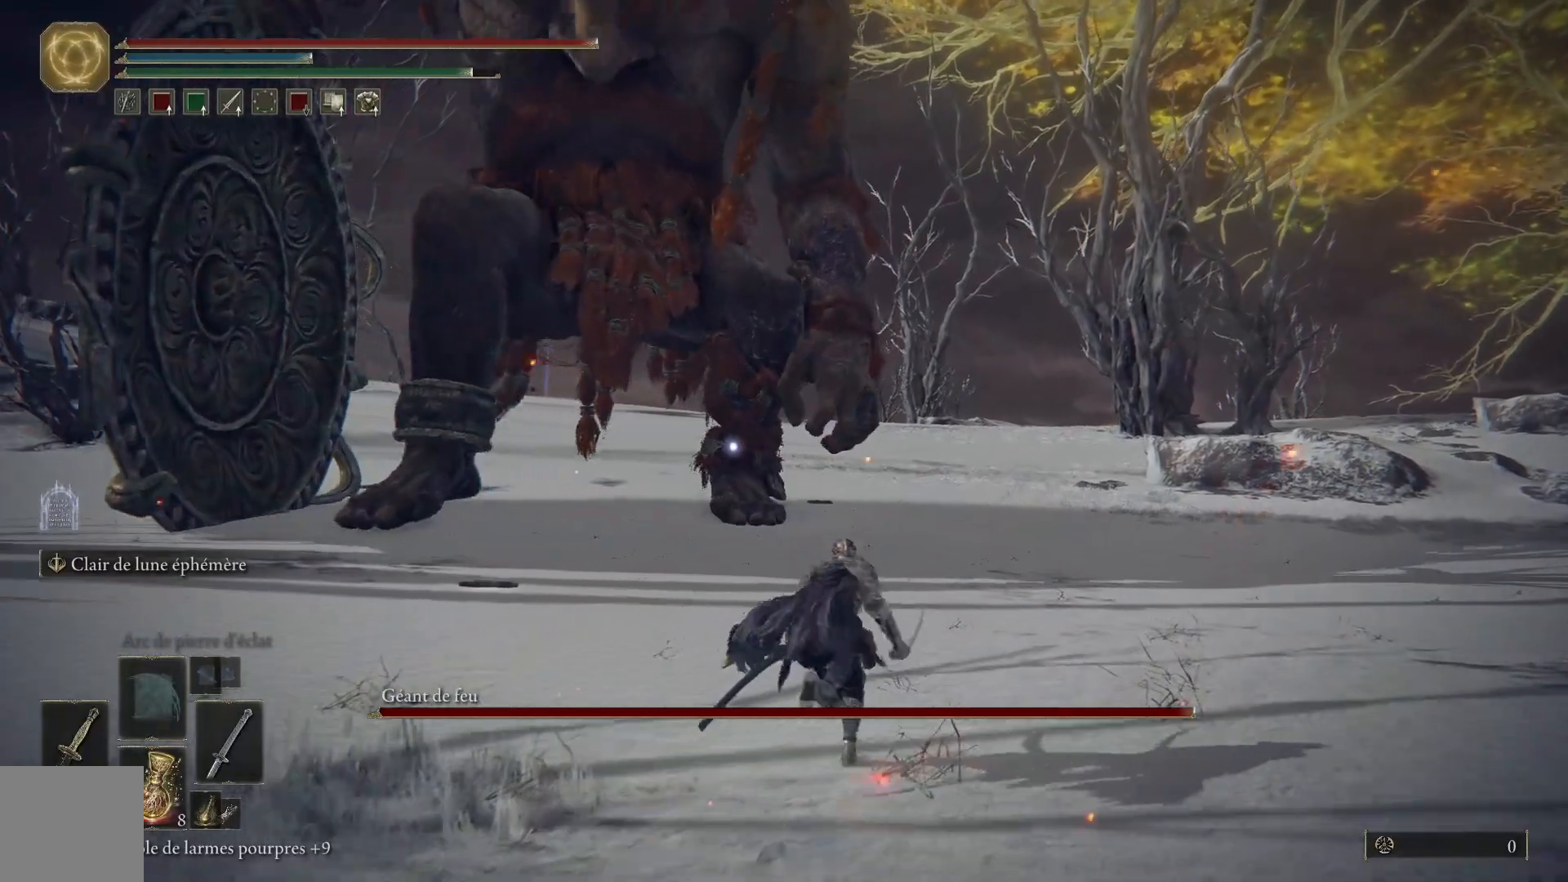
{"buttons": ["B"], "left_stick": "up-right", "right_stick": "center", "events": []}
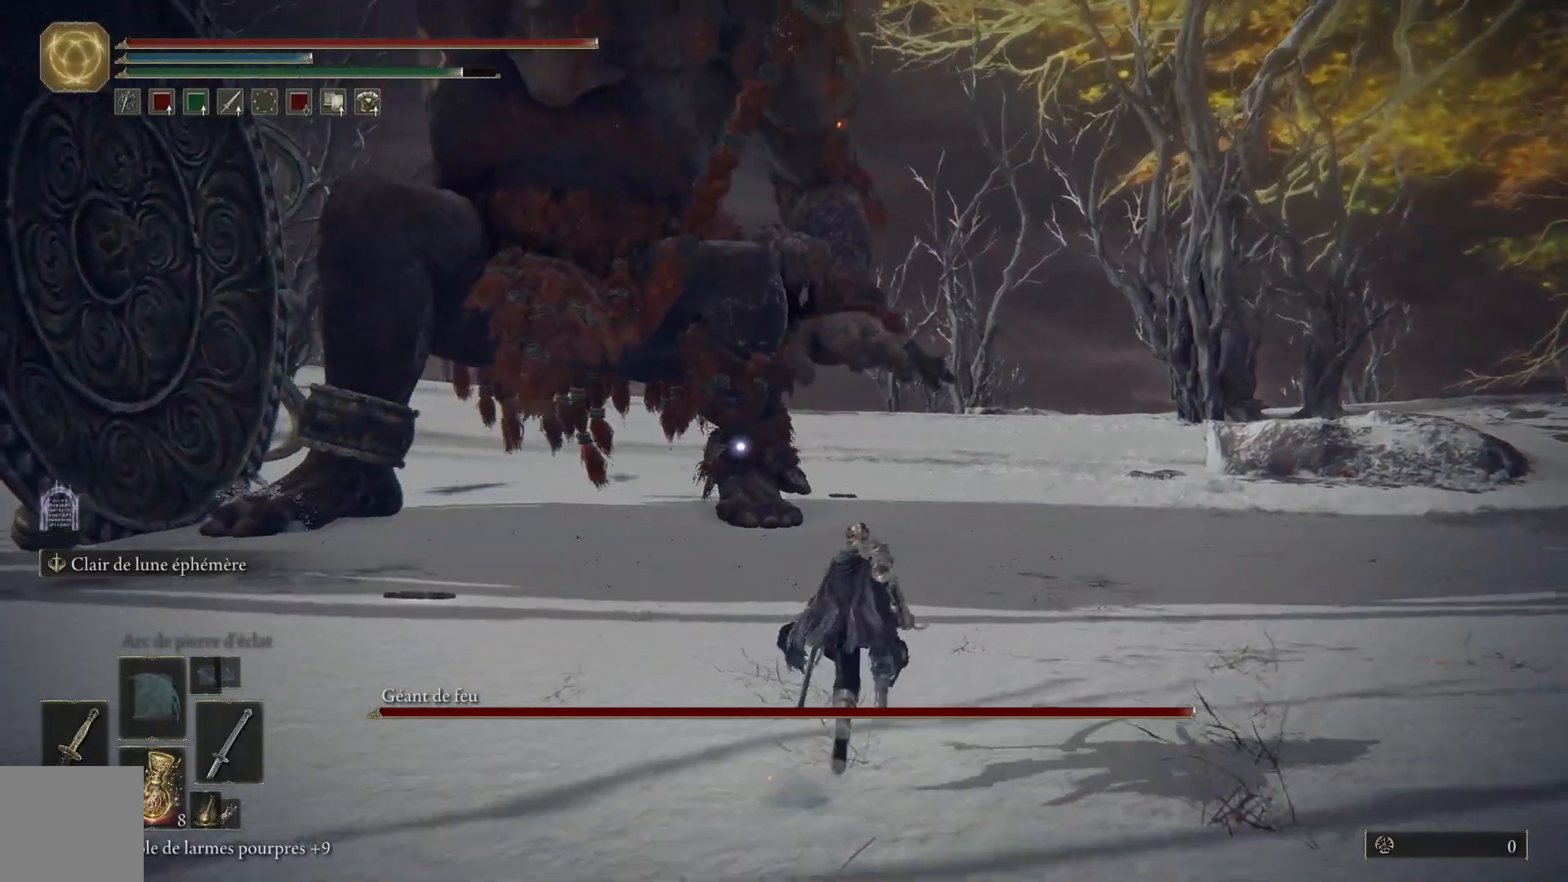
{"buttons": ["B"], "left_stick": "up-right", "right_stick": "center", "events": []}
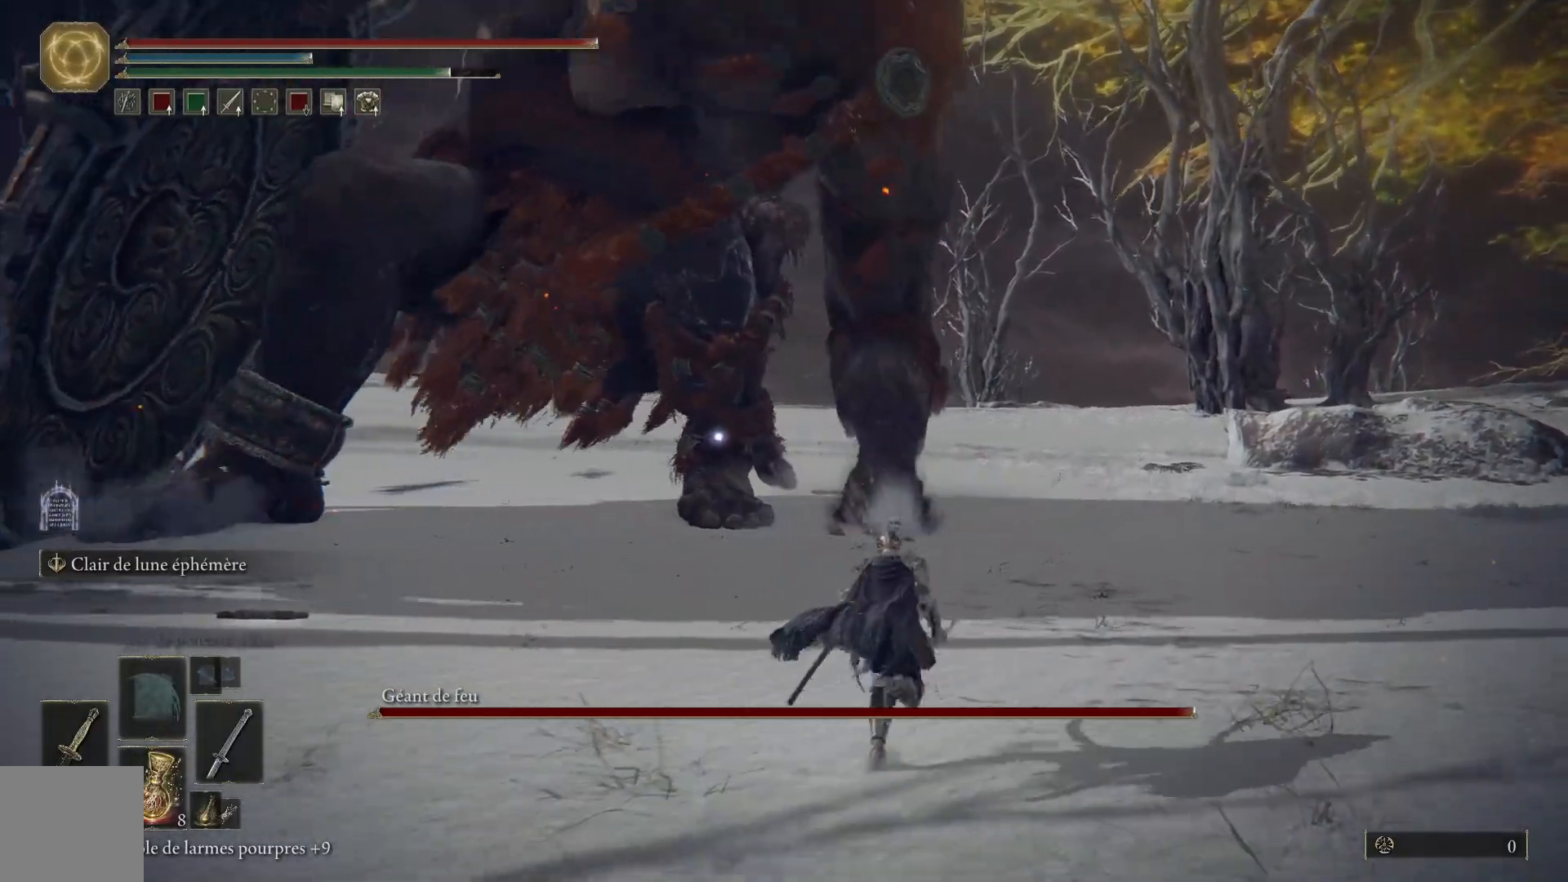
{"buttons": ["B"], "left_stick": "up-right", "right_stick": "center", "events": []}
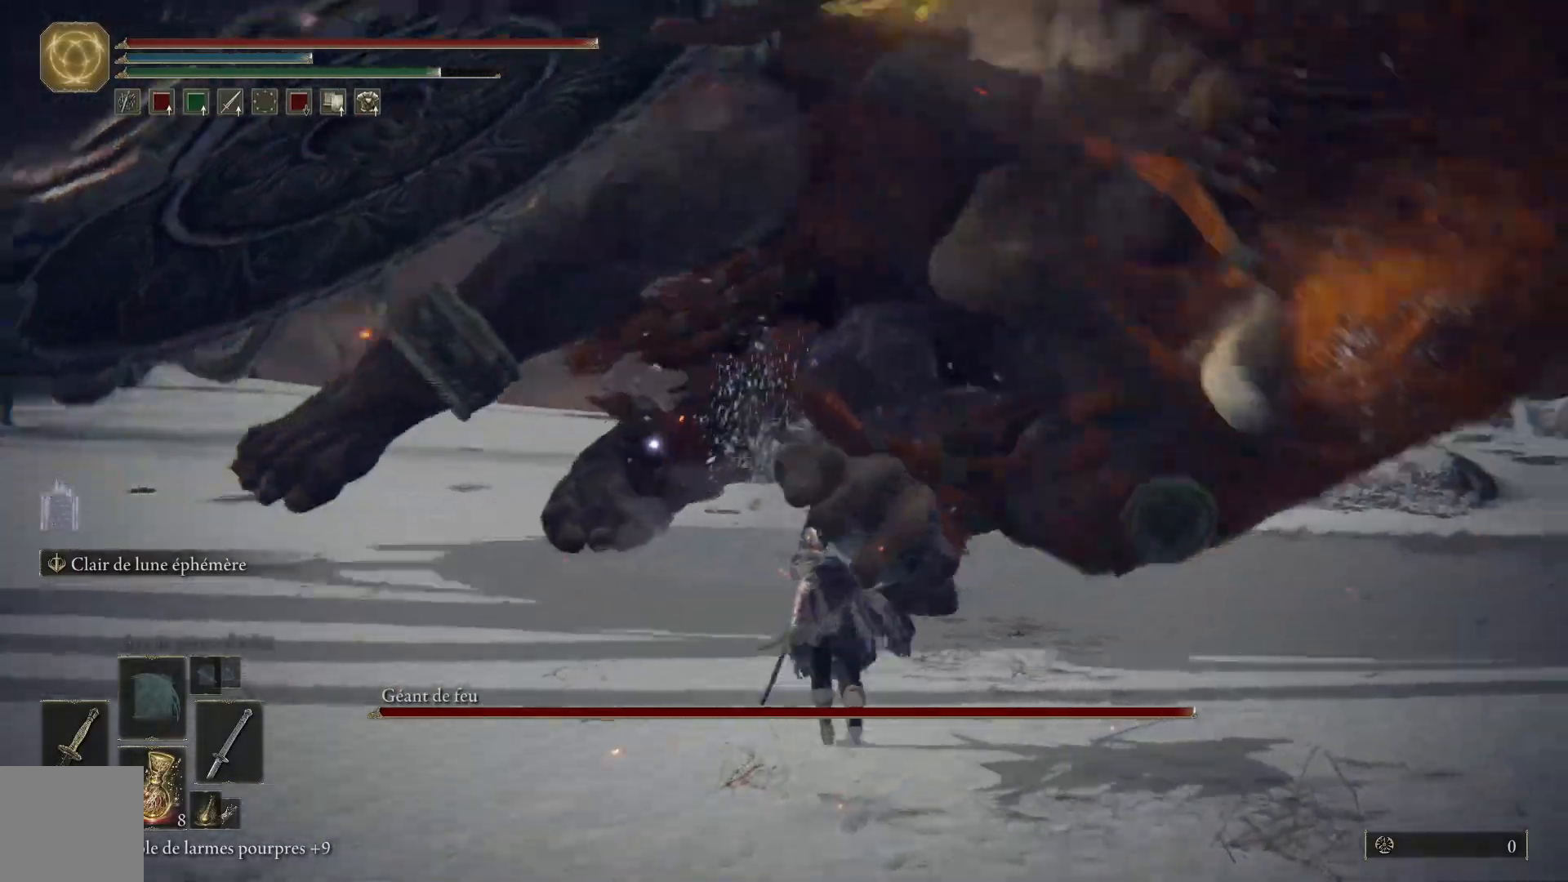
{"buttons": [], "left_stick": "up", "right_stick": "center", "events": [[50, "B", "up"], [83, "left_stick", "right"], [367, "left_stick", "up"]]}
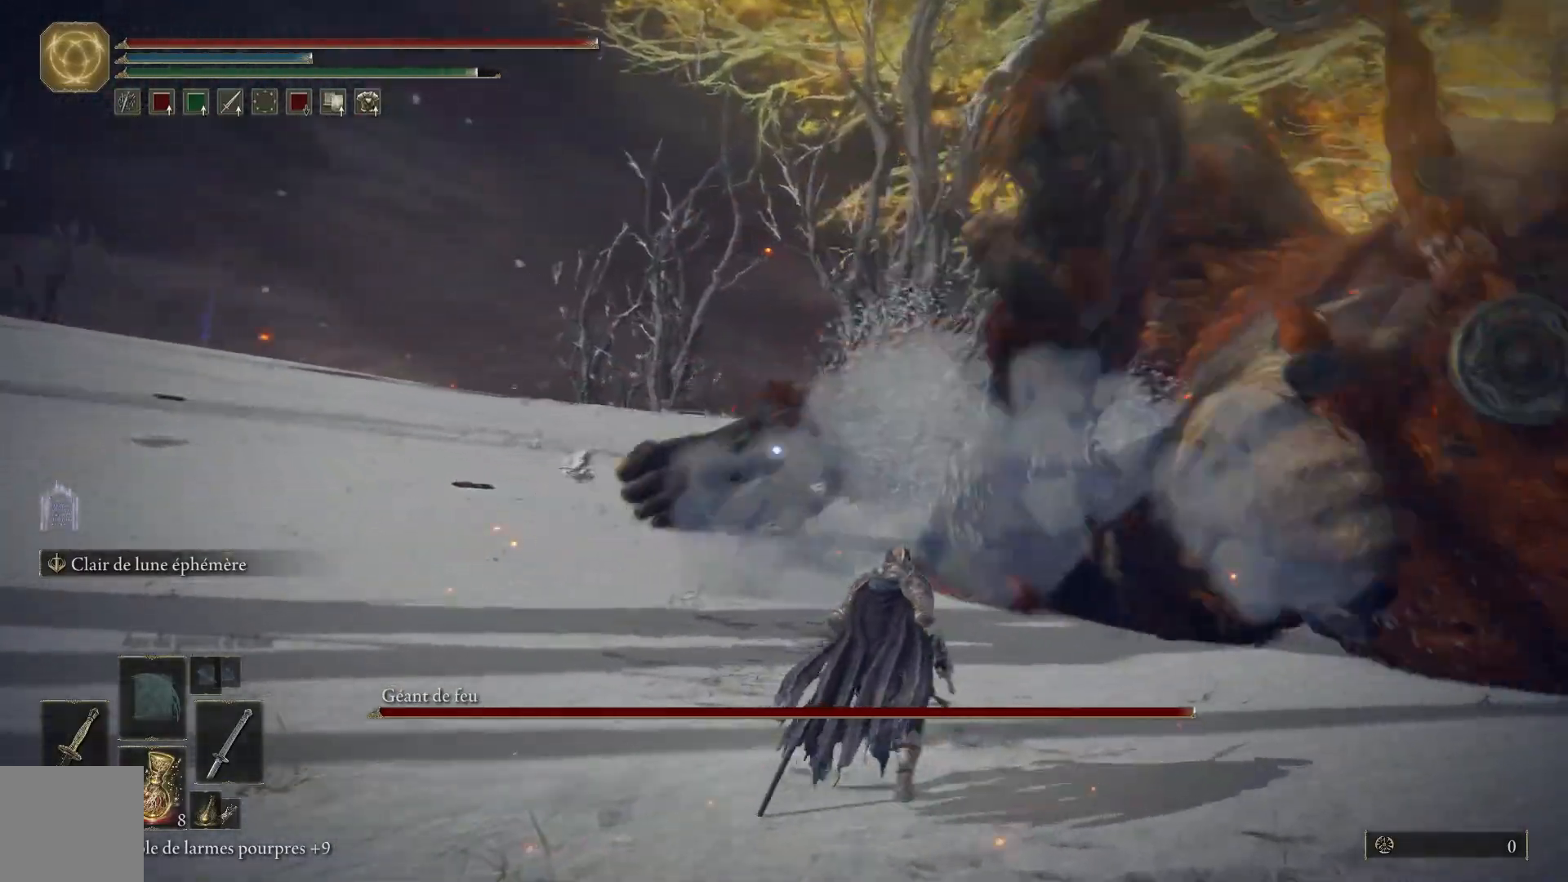
{"buttons": ["B"], "left_stick": "up-right", "right_stick": "center", "events": [[17, "B", "down"], [100, "left_stick", "up-right"]]}
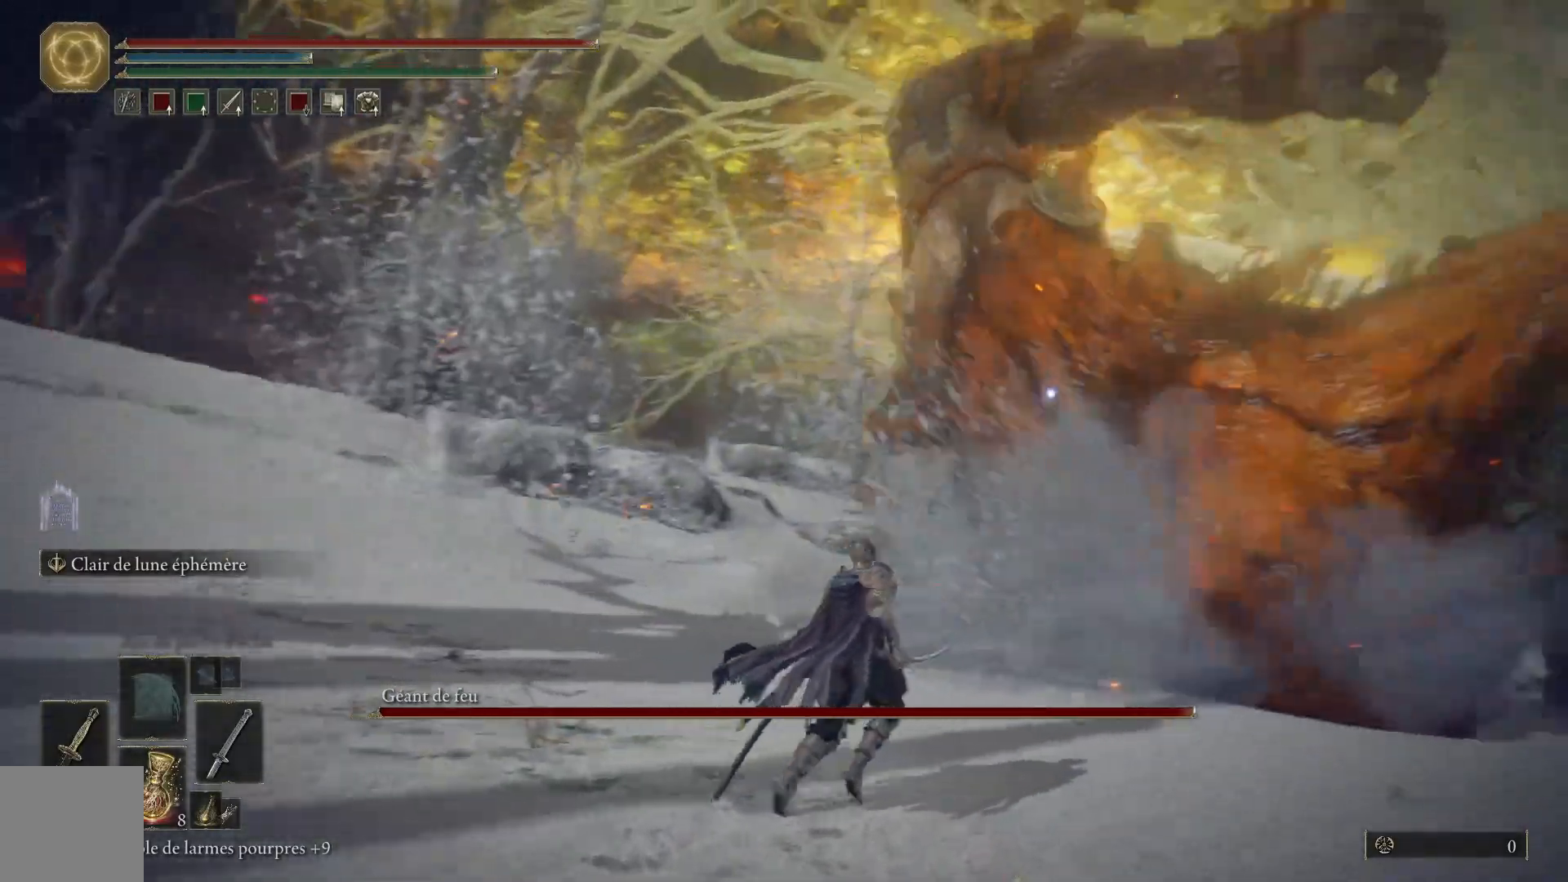
{"buttons": ["B"], "left_stick": "up", "right_stick": "center", "events": [[83, "left_stick", "up"]]}
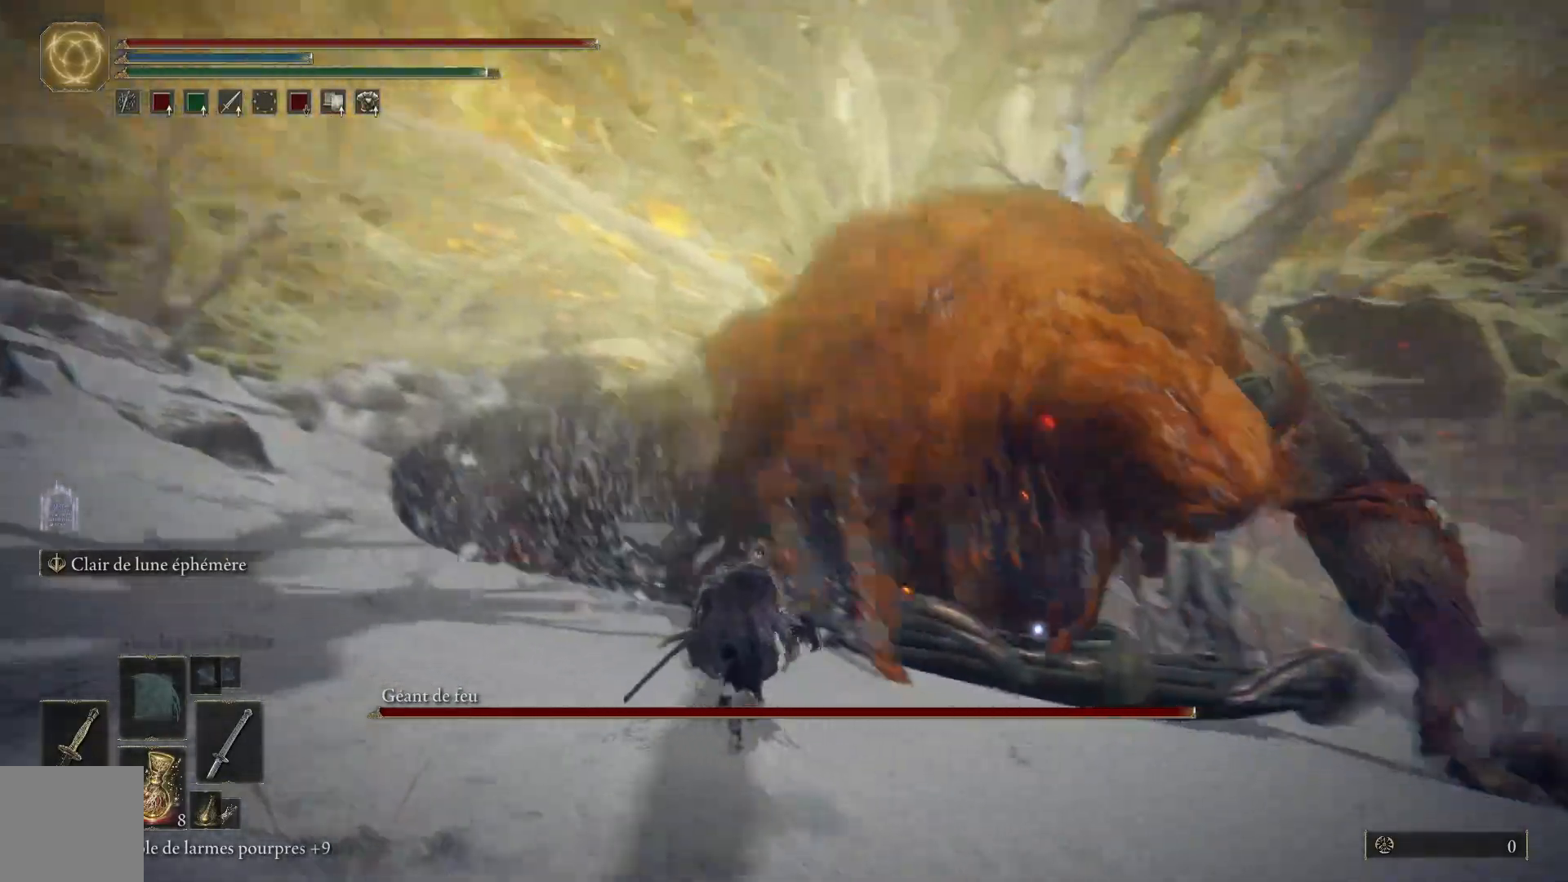
{"buttons": ["B"], "left_stick": "up", "right_stick": "center", "events": []}
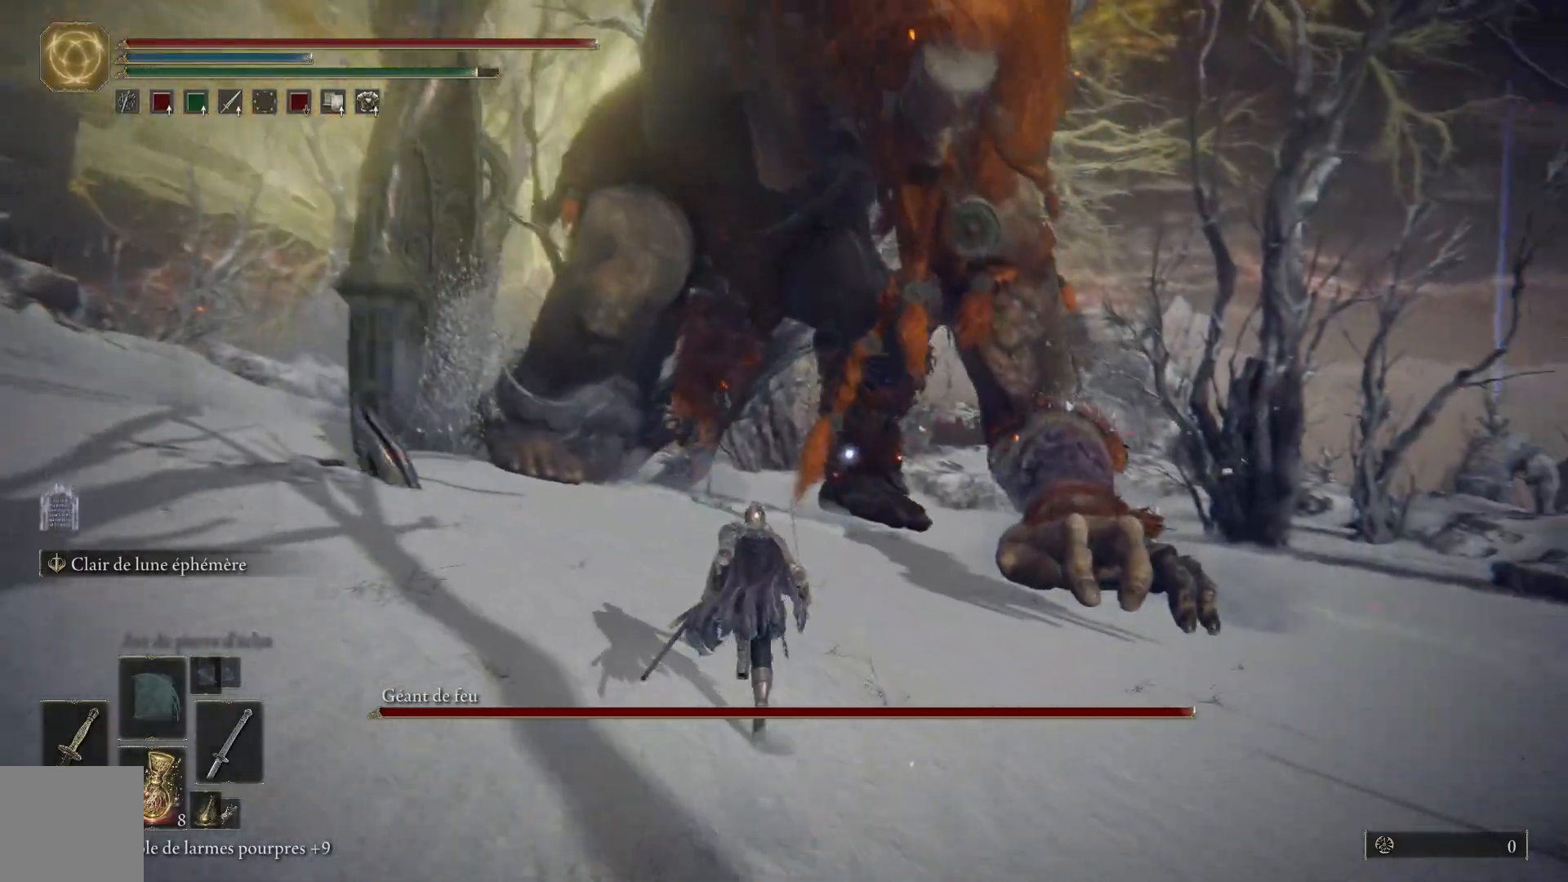
{"buttons": ["B"], "left_stick": "up", "right_stick": "center", "events": []}
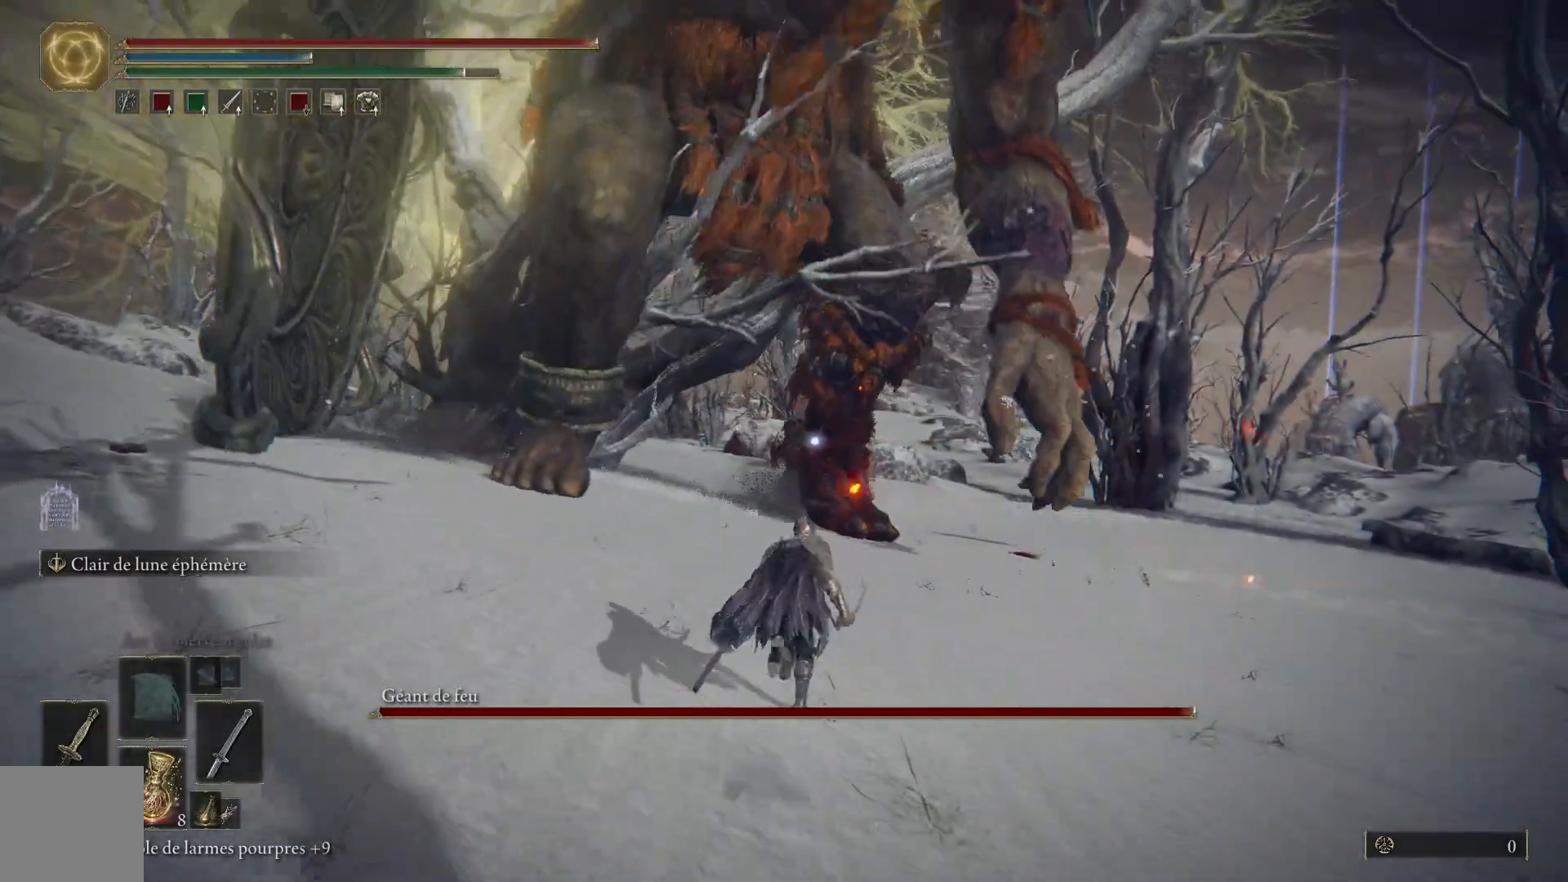
{"buttons": ["B"], "left_stick": "up", "right_stick": "center", "events": []}
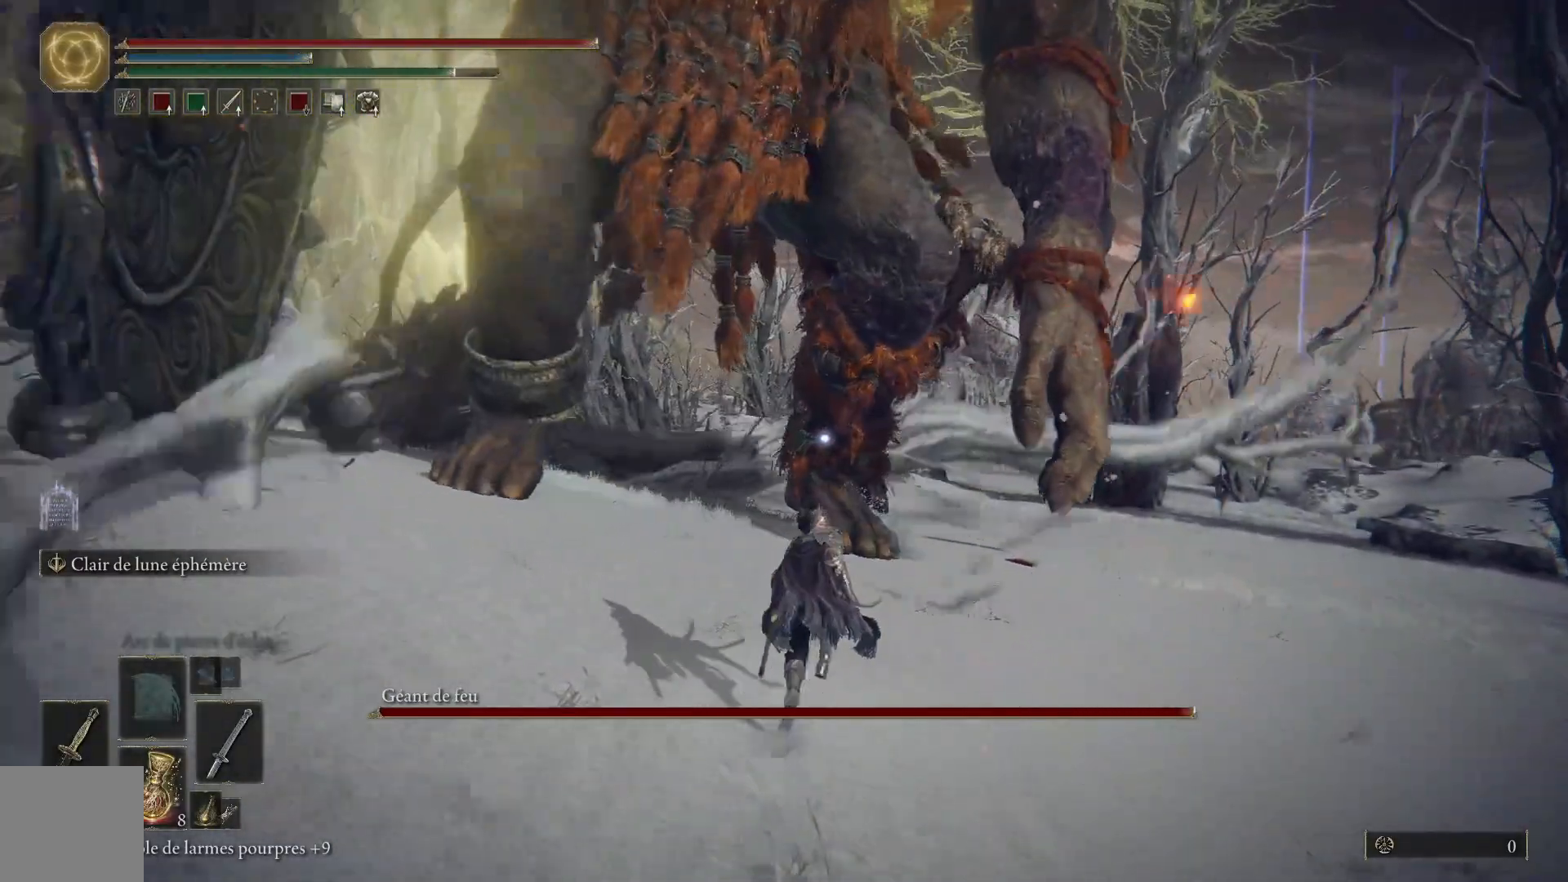
{"buttons": ["B"], "left_stick": "up", "right_stick": "center", "events": []}
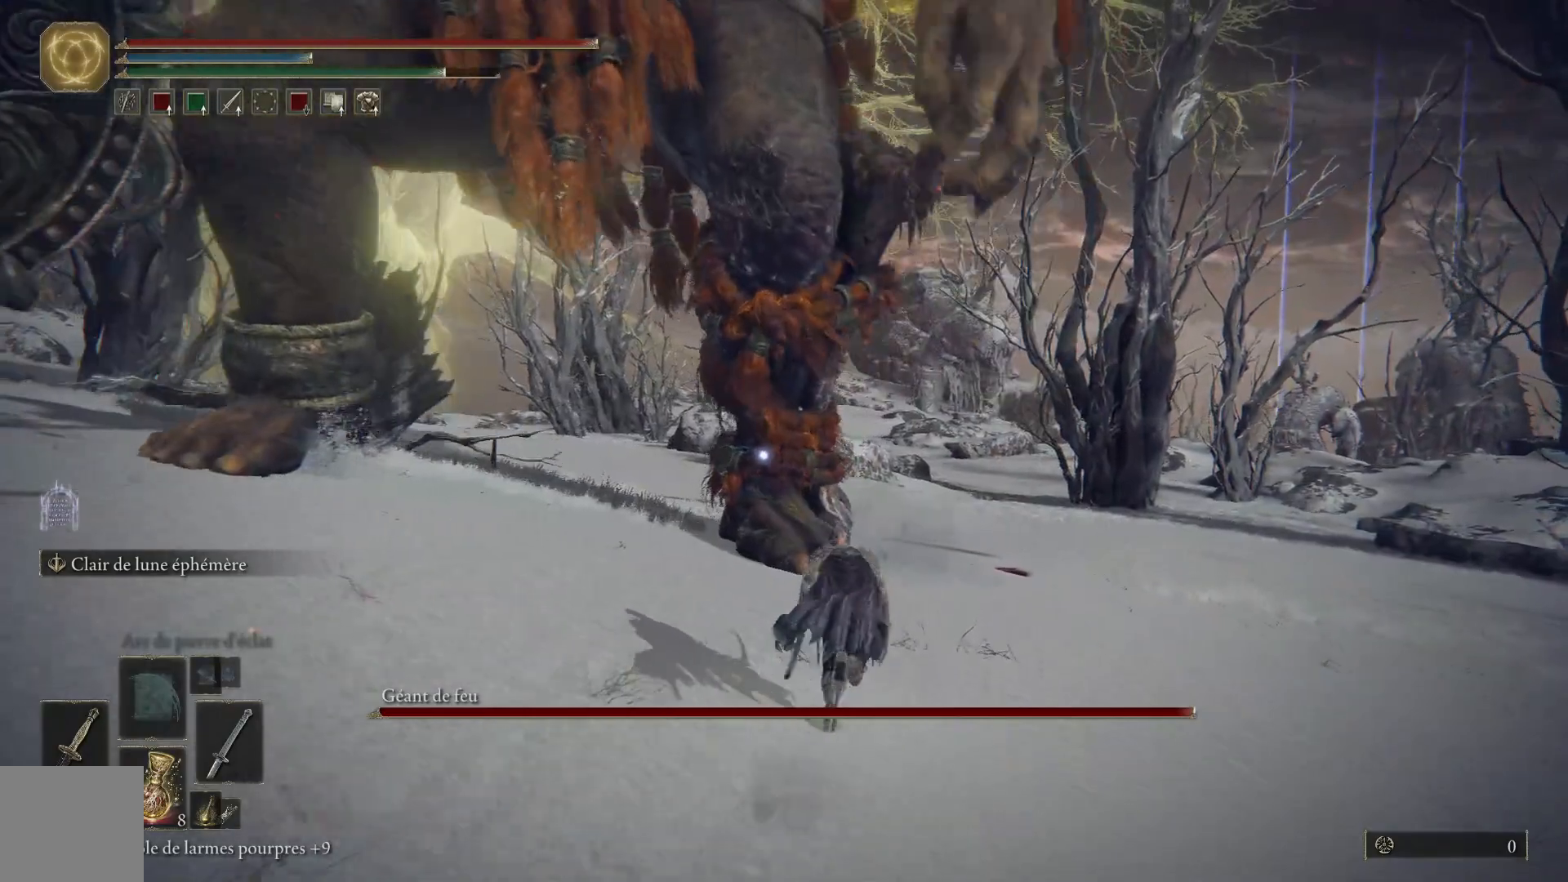
{"buttons": ["B"], "left_stick": "up", "right_stick": "center", "events": []}
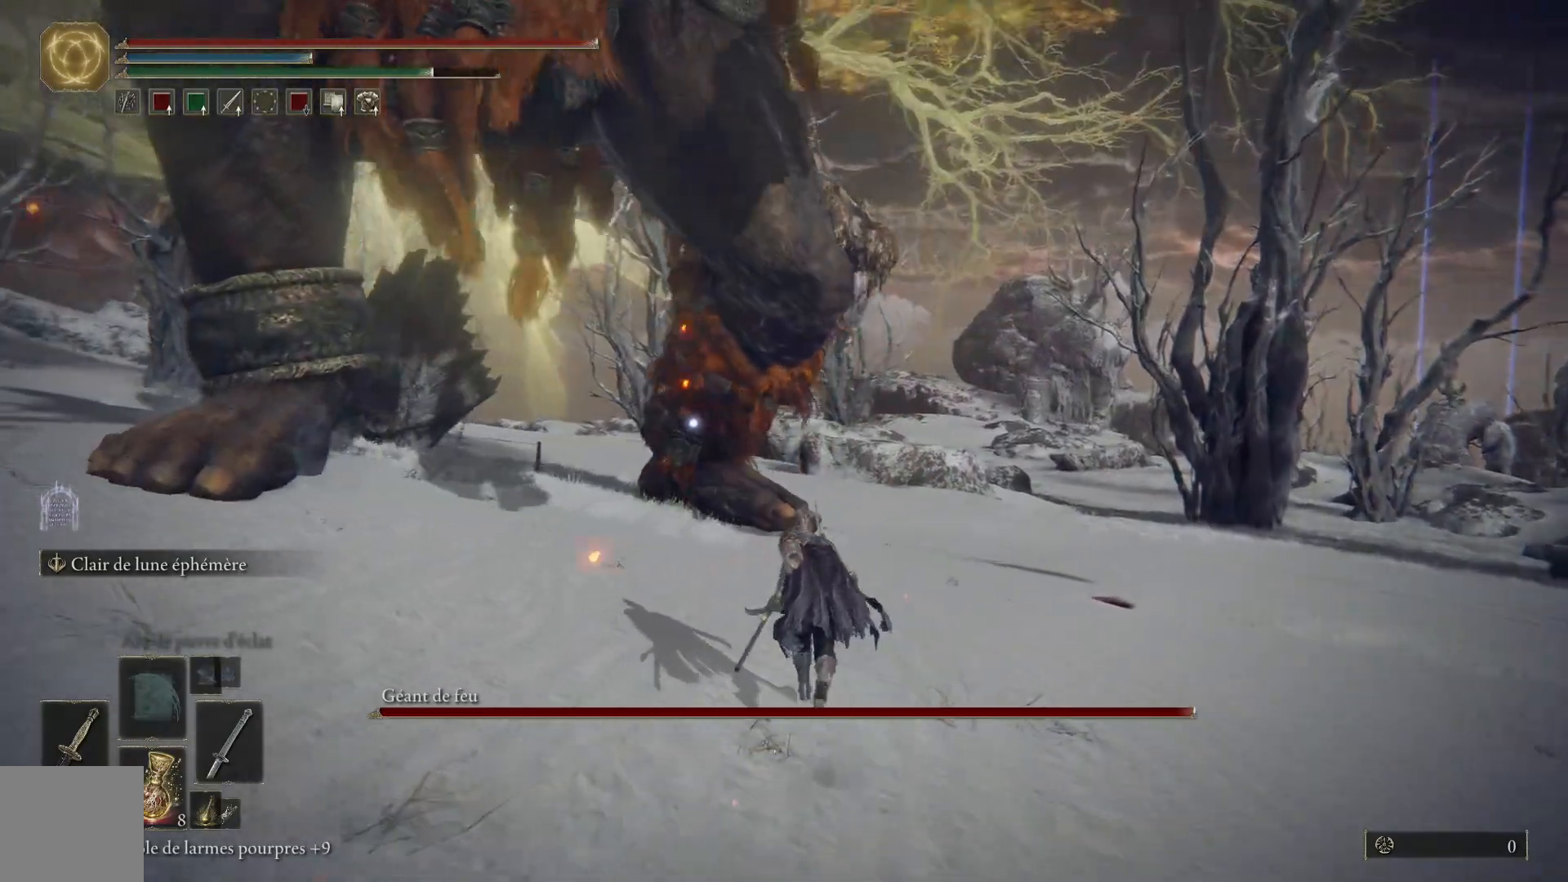
{"buttons": ["B"], "left_stick": "up", "right_stick": "center", "events": []}
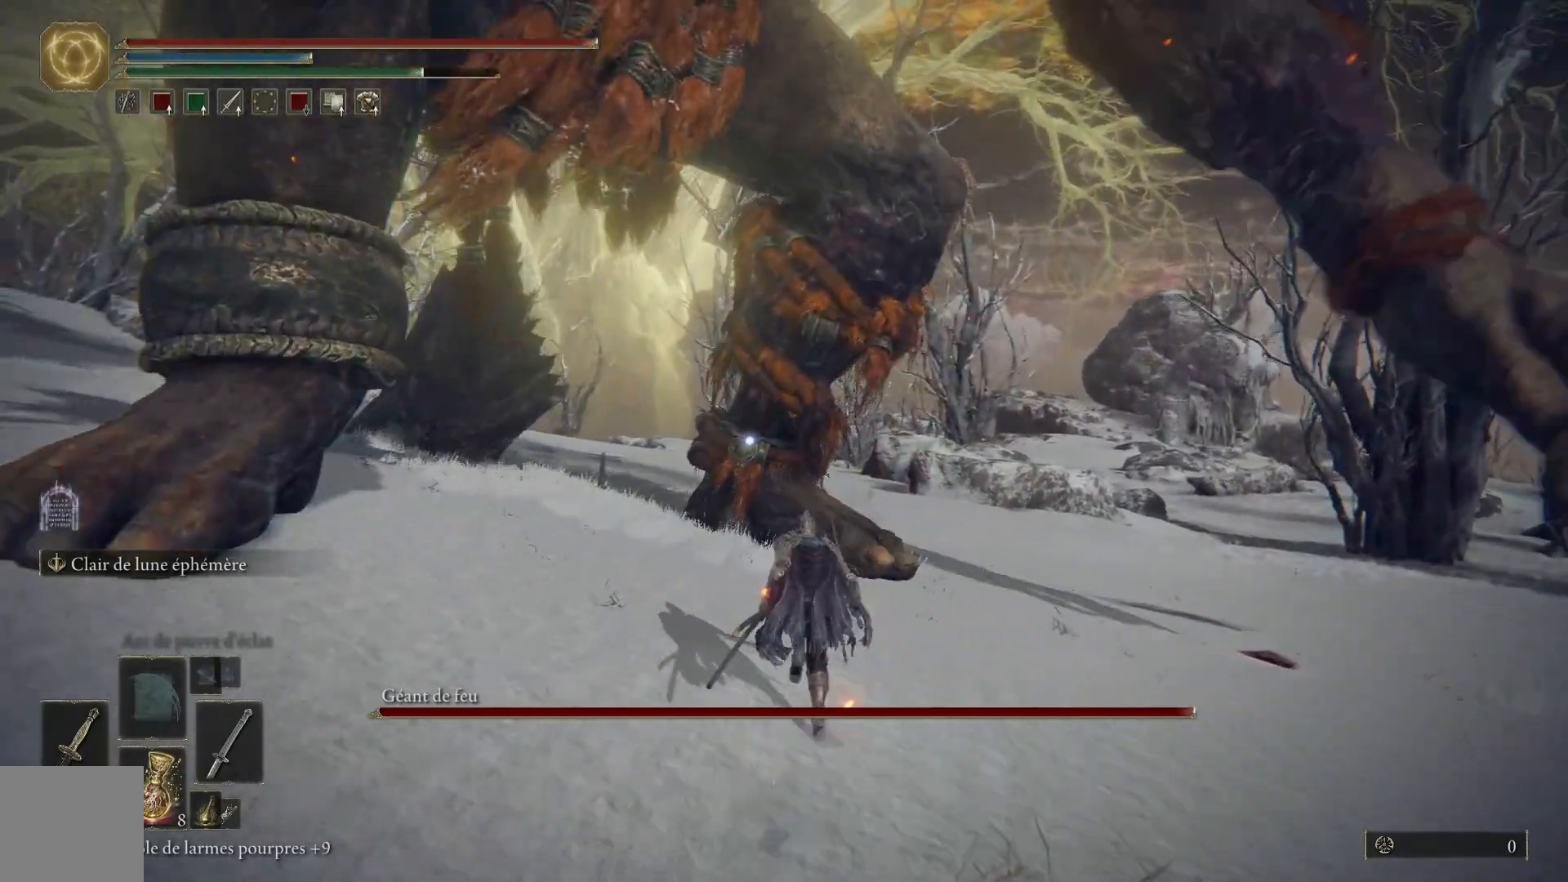
{"buttons": [], "left_stick": "up", "right_stick": "center", "events": [[67, "B", "up"], [150, "B", "down"], [300, "B", "up"]]}
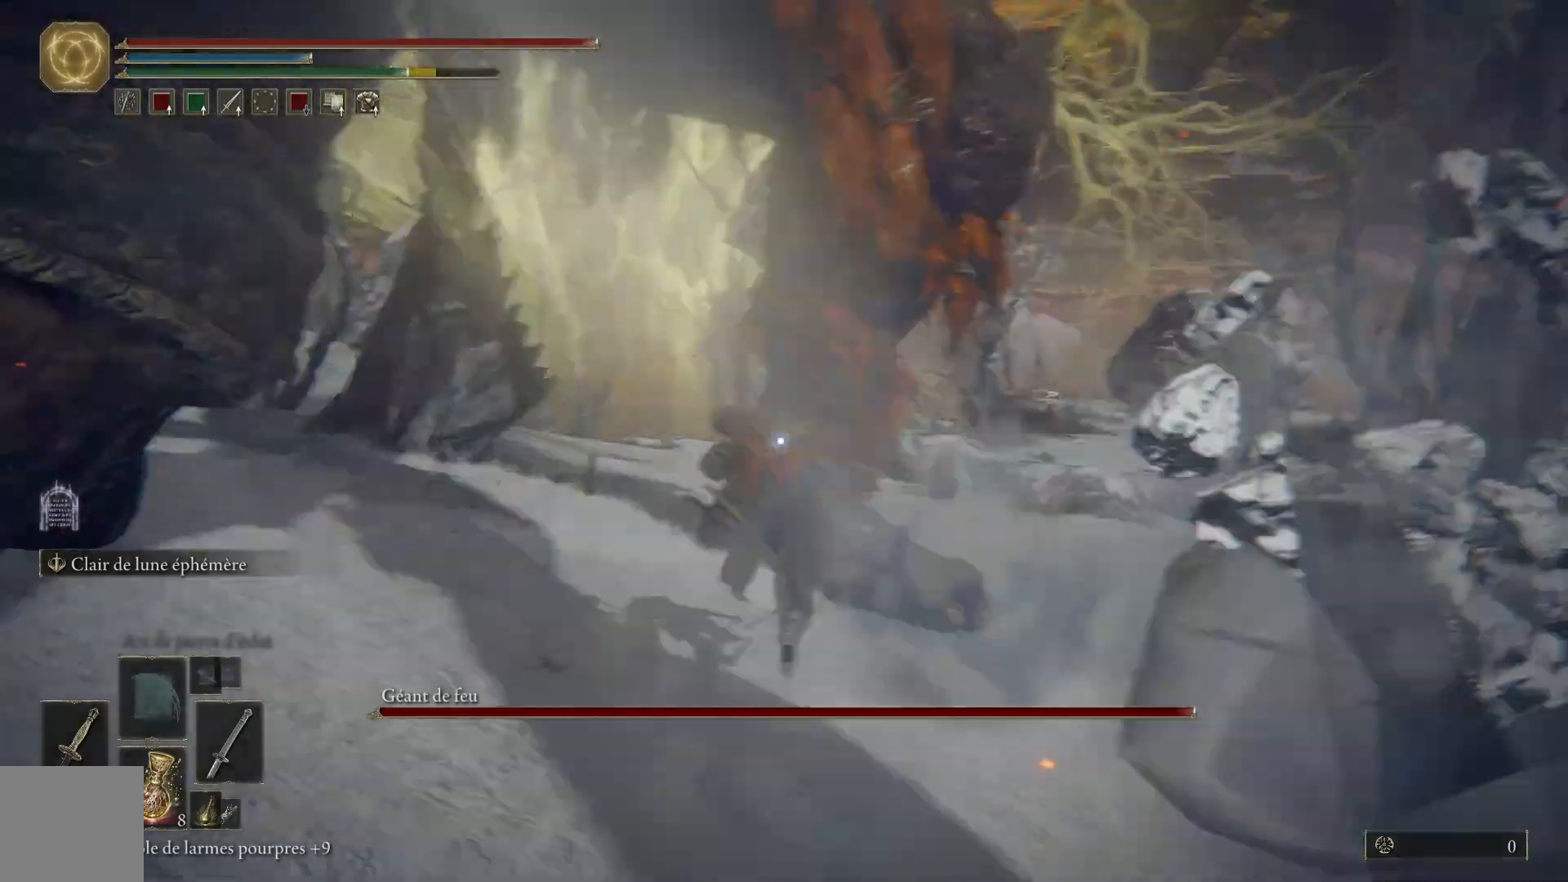
{"buttons": [], "left_stick": "up-left", "right_stick": "center", "events": [[233, "left_stick", "up-left"]]}
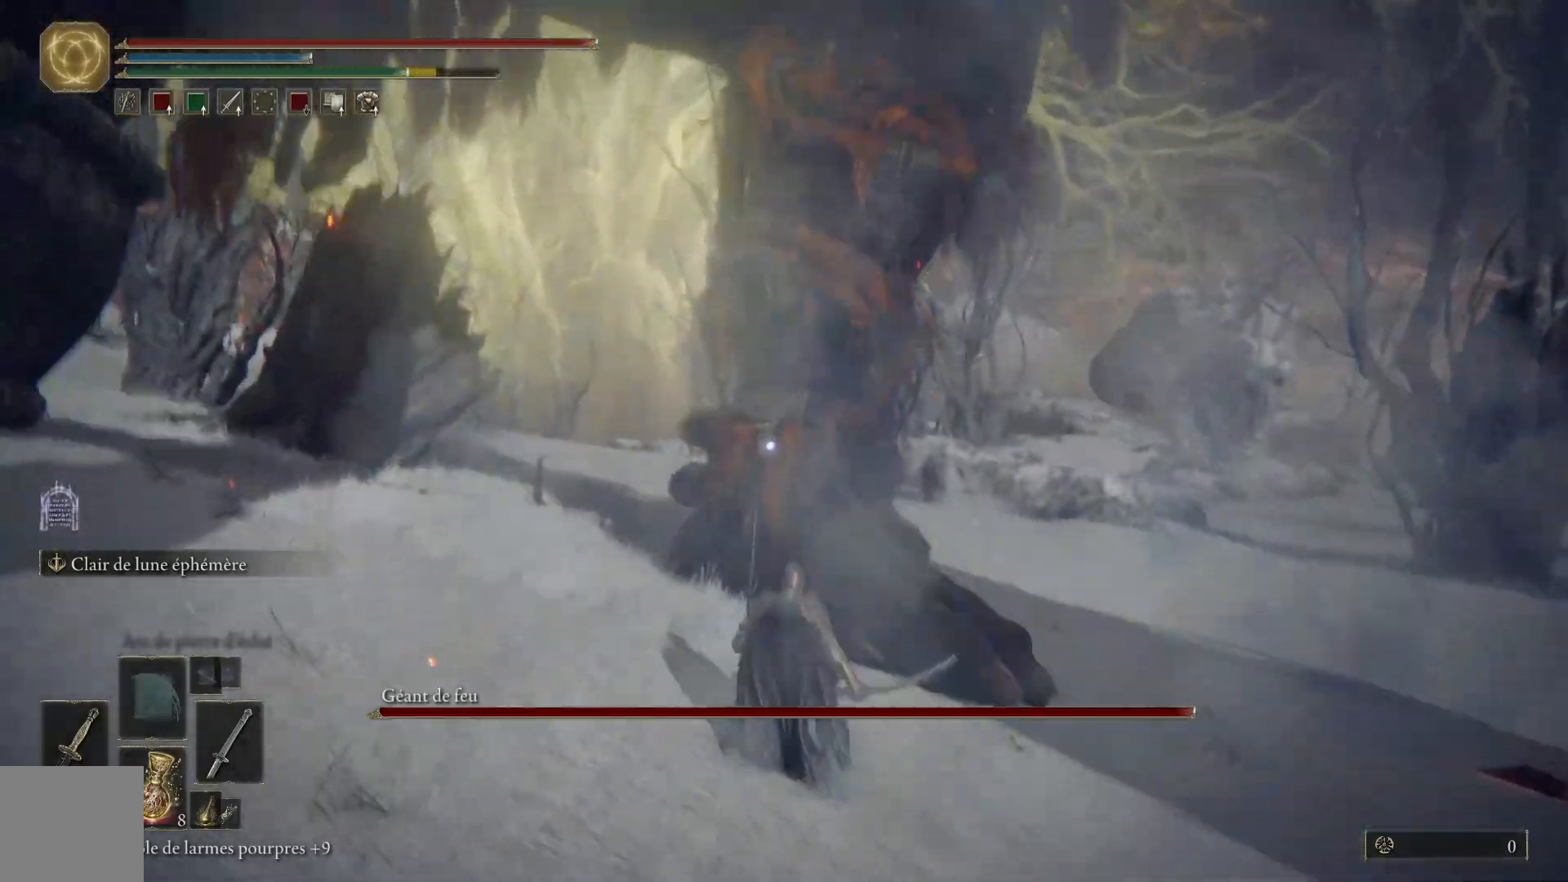
{"buttons": [], "left_stick": "up-left", "right_stick": "center", "events": []}
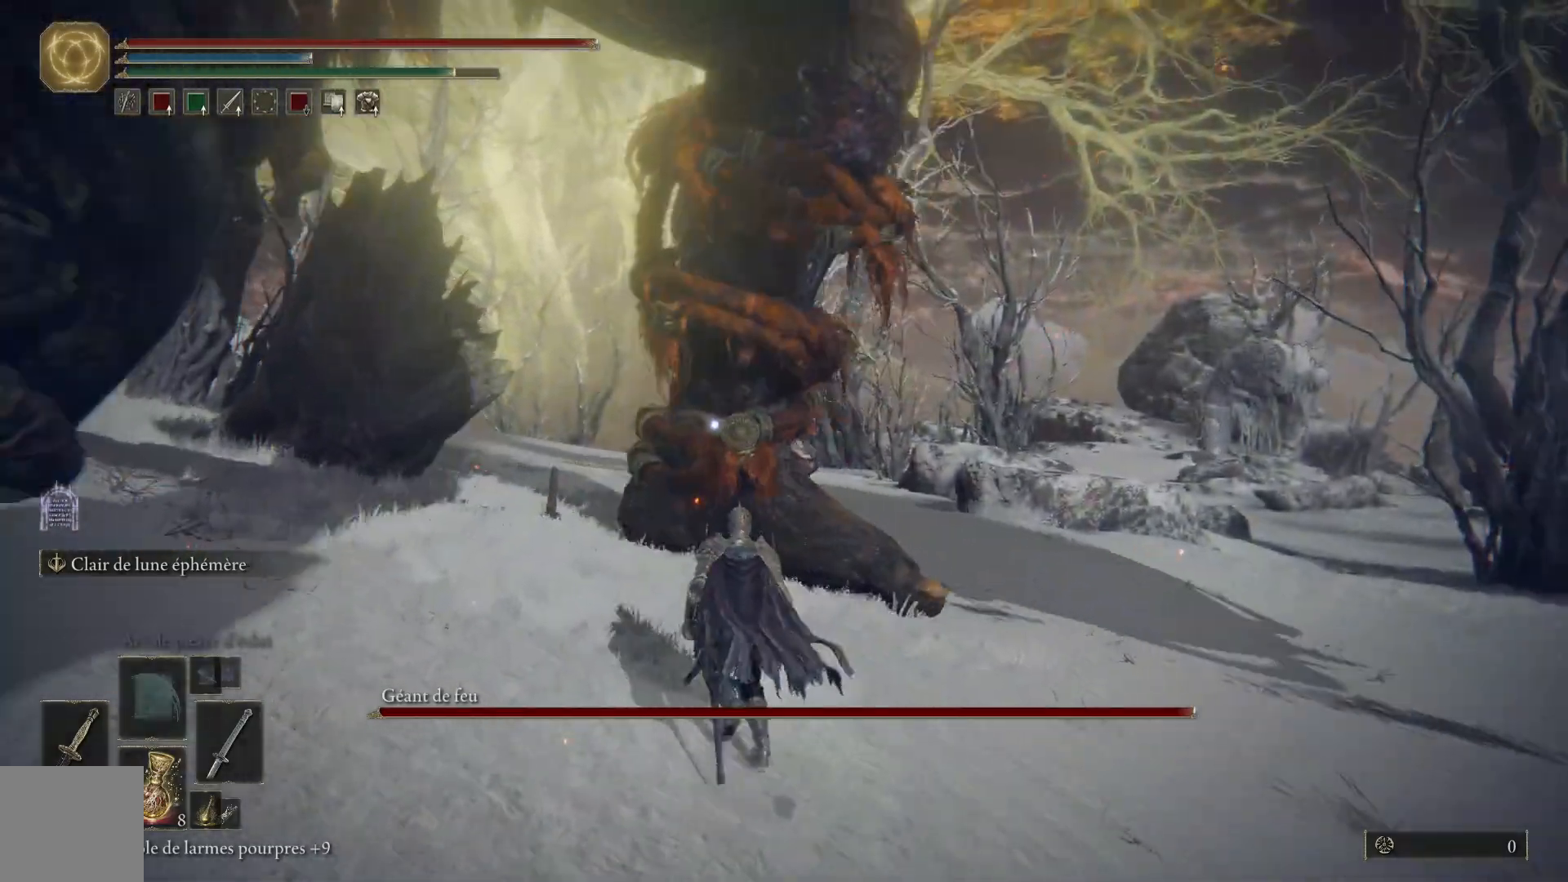
{"buttons": [], "left_stick": "up-left", "right_stick": "center", "events": [[50, "B", "down"], [217, "B", "up"]]}
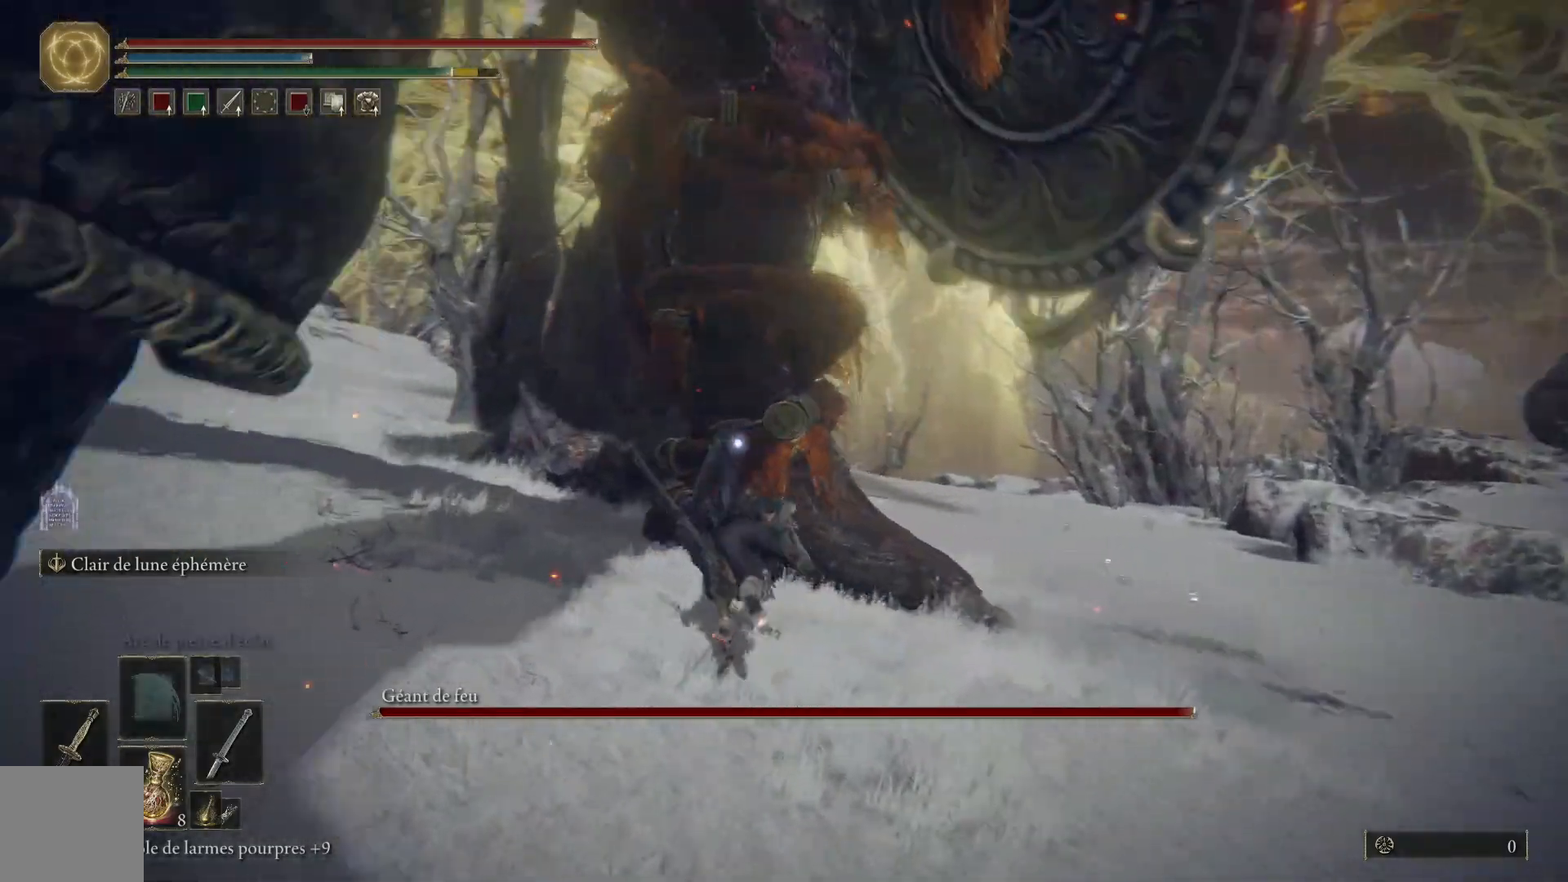
{"buttons": [], "left_stick": "up-left", "right_stick": "center", "events": []}
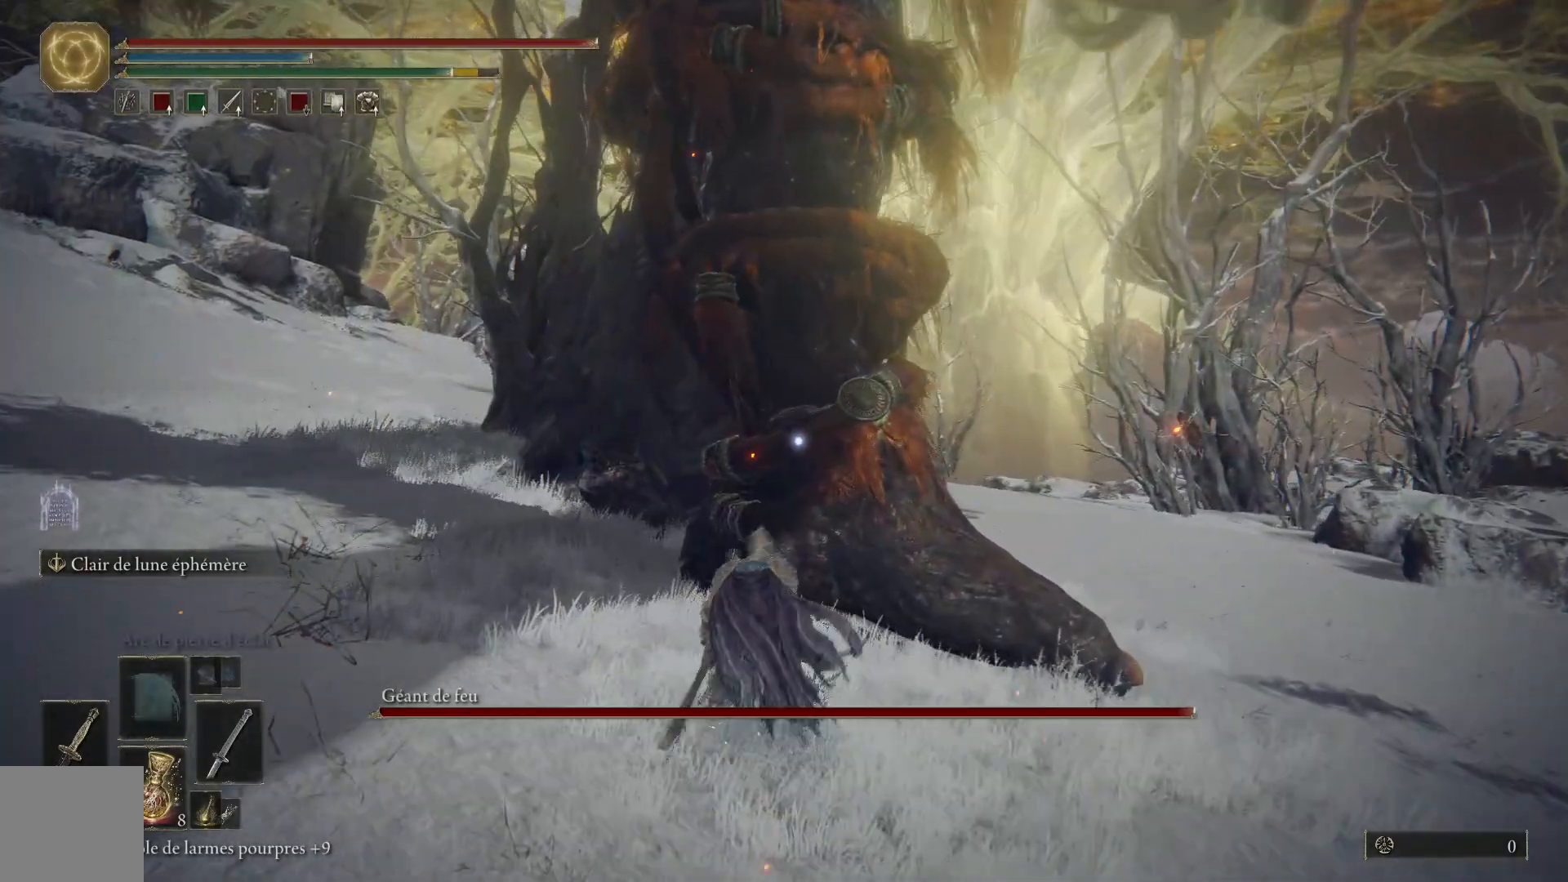
{"buttons": [], "left_stick": "up-left", "right_stick": "center", "events": []}
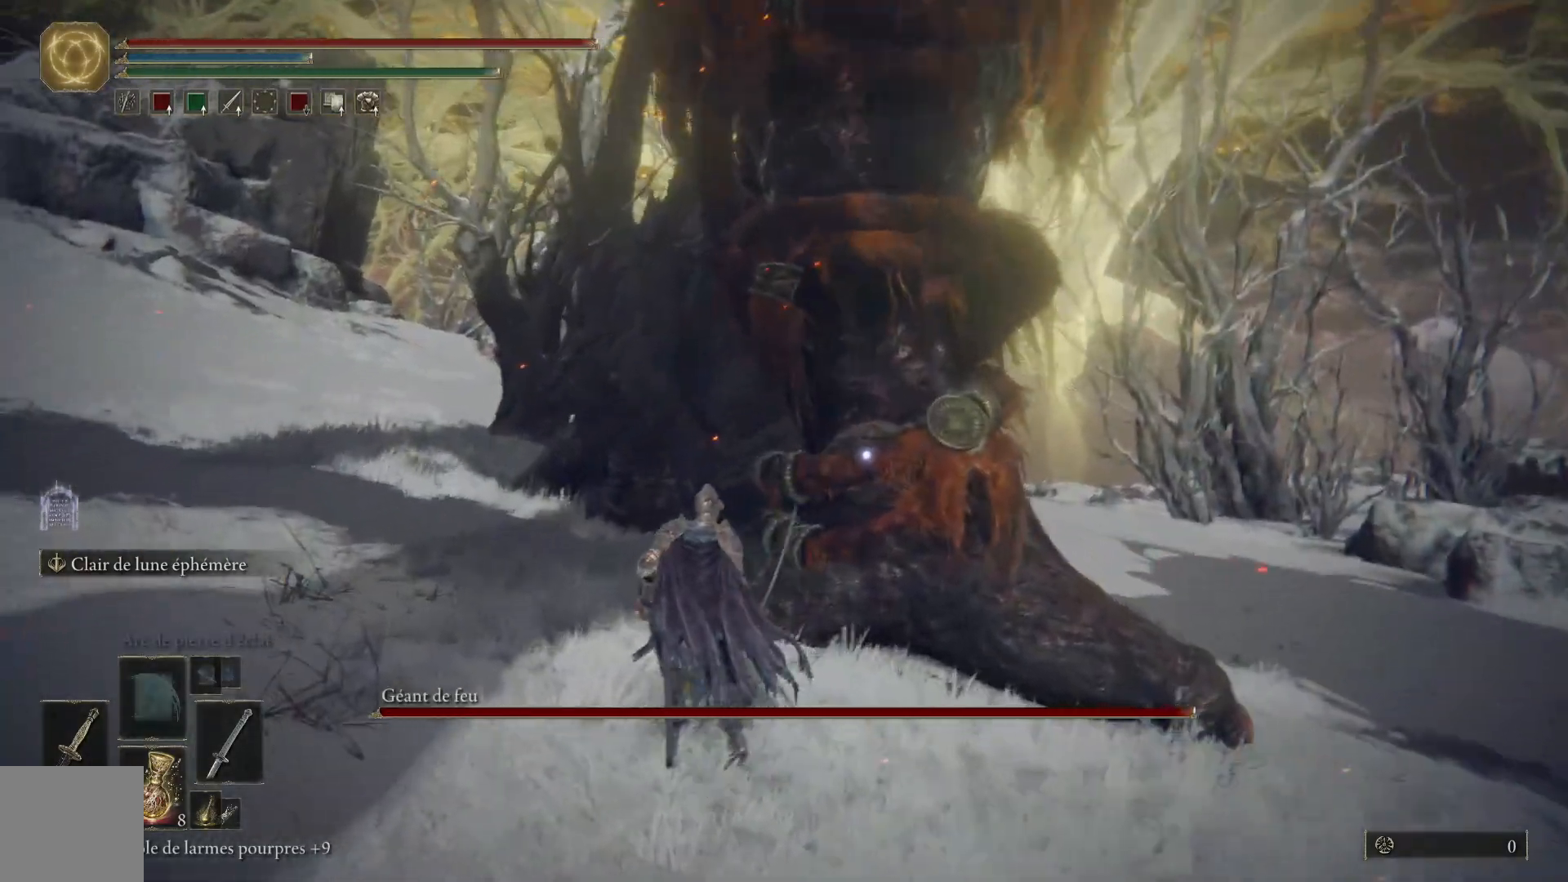
{"buttons": ["L1"], "left_stick": "up", "right_stick": "center", "events": [[83, "L1", "down"], [100, "left_stick", "up"], [200, "L1", "up"], [300, "L1", "down"], [400, "L1", "up"], [483, "L1", "down"]]}
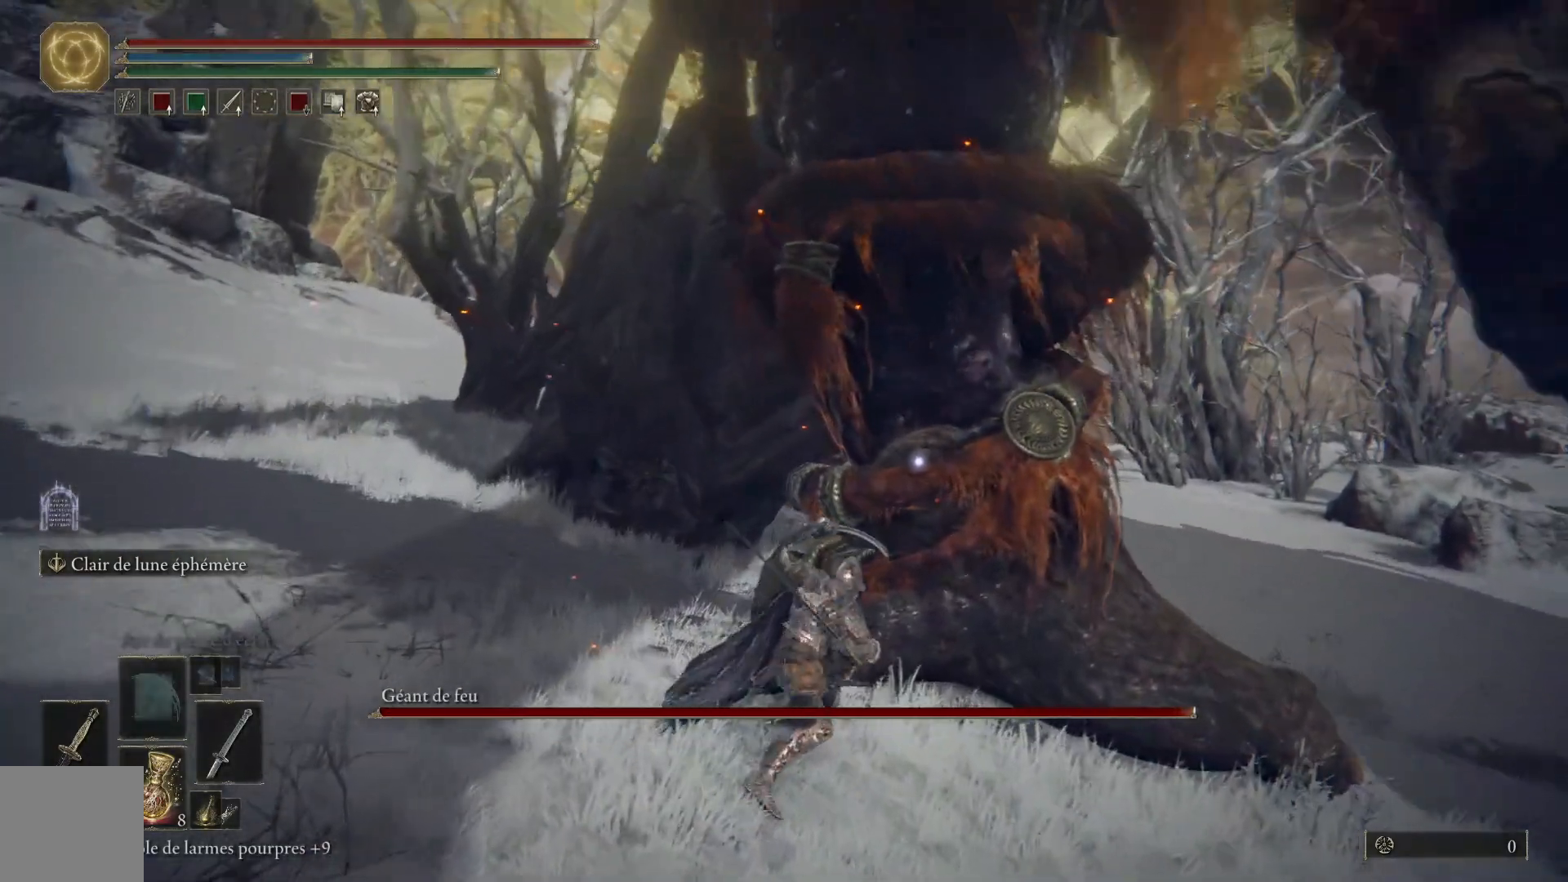
{"buttons": ["L1"], "left_stick": "up", "right_stick": "center", "events": [[133, "L1", "up"], [200, "L1", "down"], [333, "L1", "up"], [433, "L1", "down"]]}
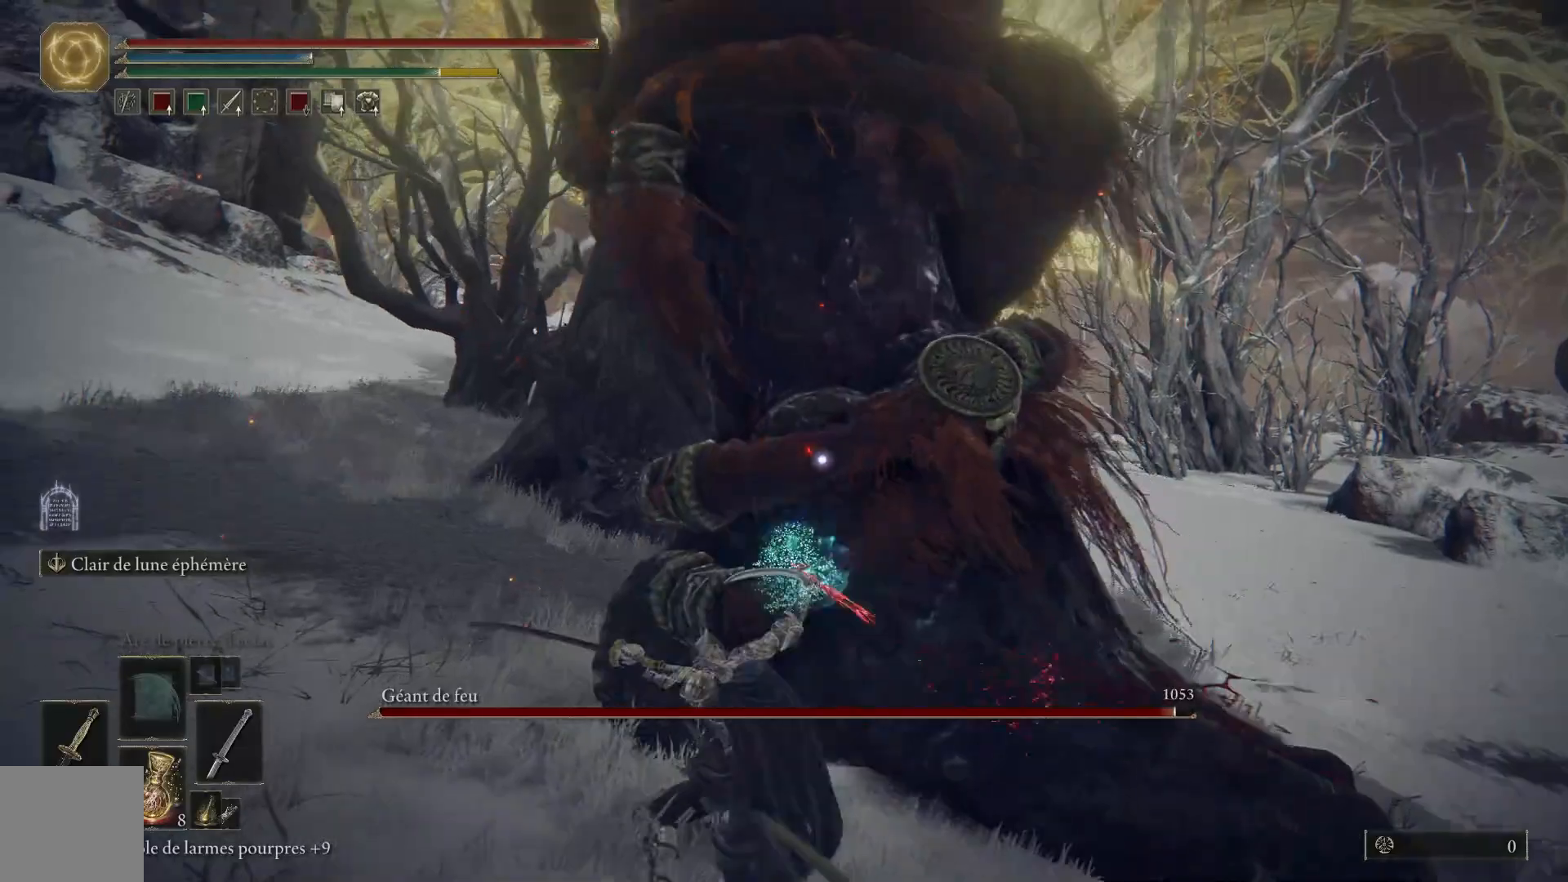
{"buttons": [], "left_stick": "up", "right_stick": "center", "events": [[50, "L1", "up"], [133, "L1", "down"], [250, "L1", "up"], [350, "L1", "down"], [467, "L1", "up"]]}
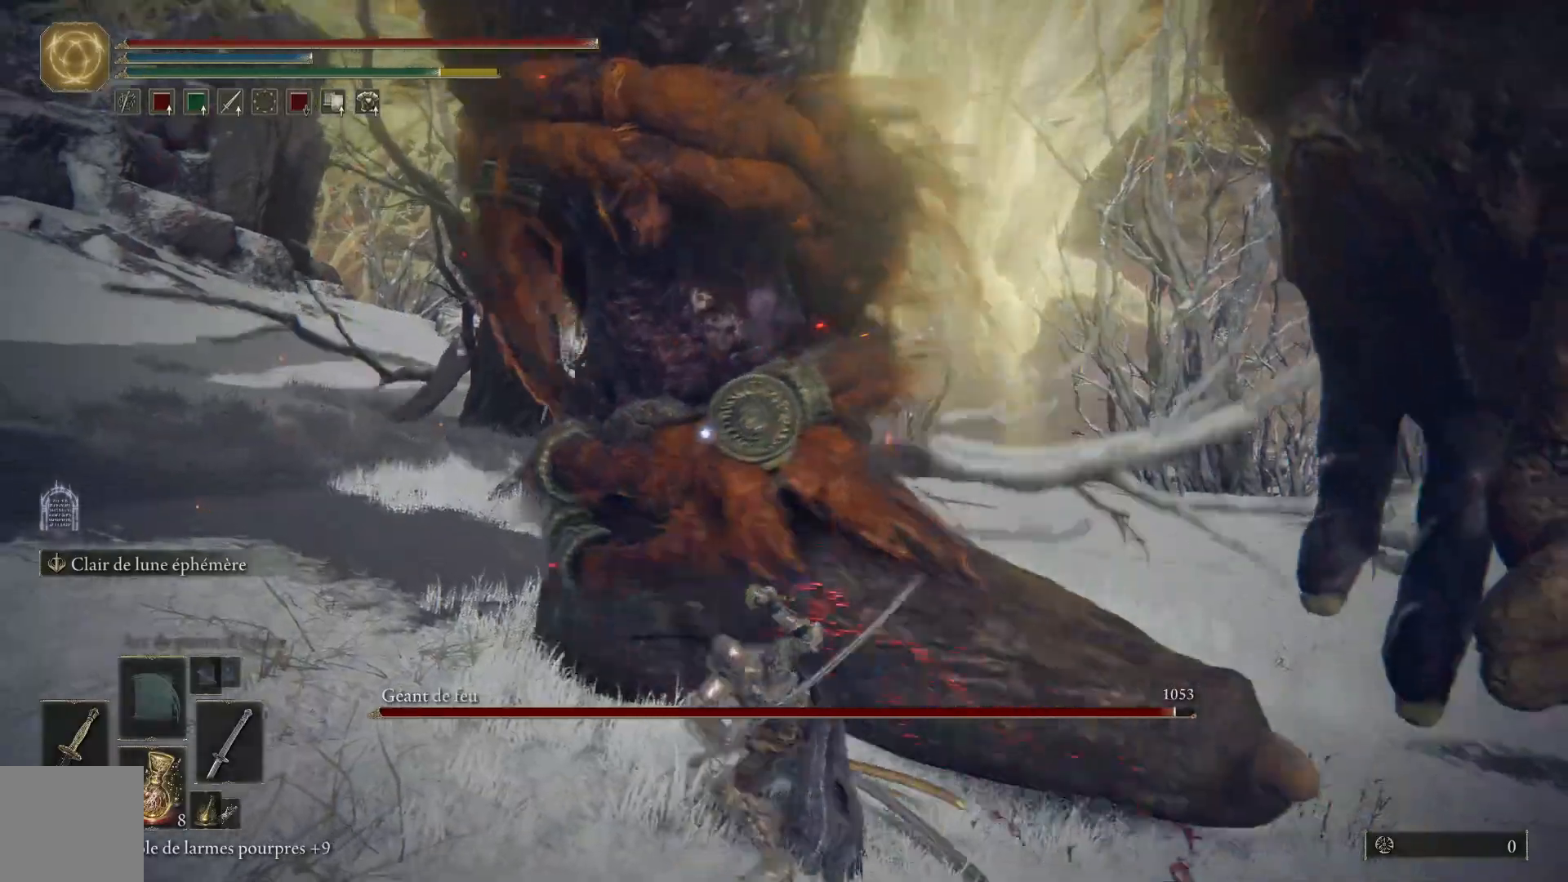
{"buttons": ["L1"], "left_stick": "up", "right_stick": "center", "events": [[50, "L1", "down"], [183, "L1", "up"], [267, "L1", "down"], [383, "L1", "up"], [467, "L1", "down"]]}